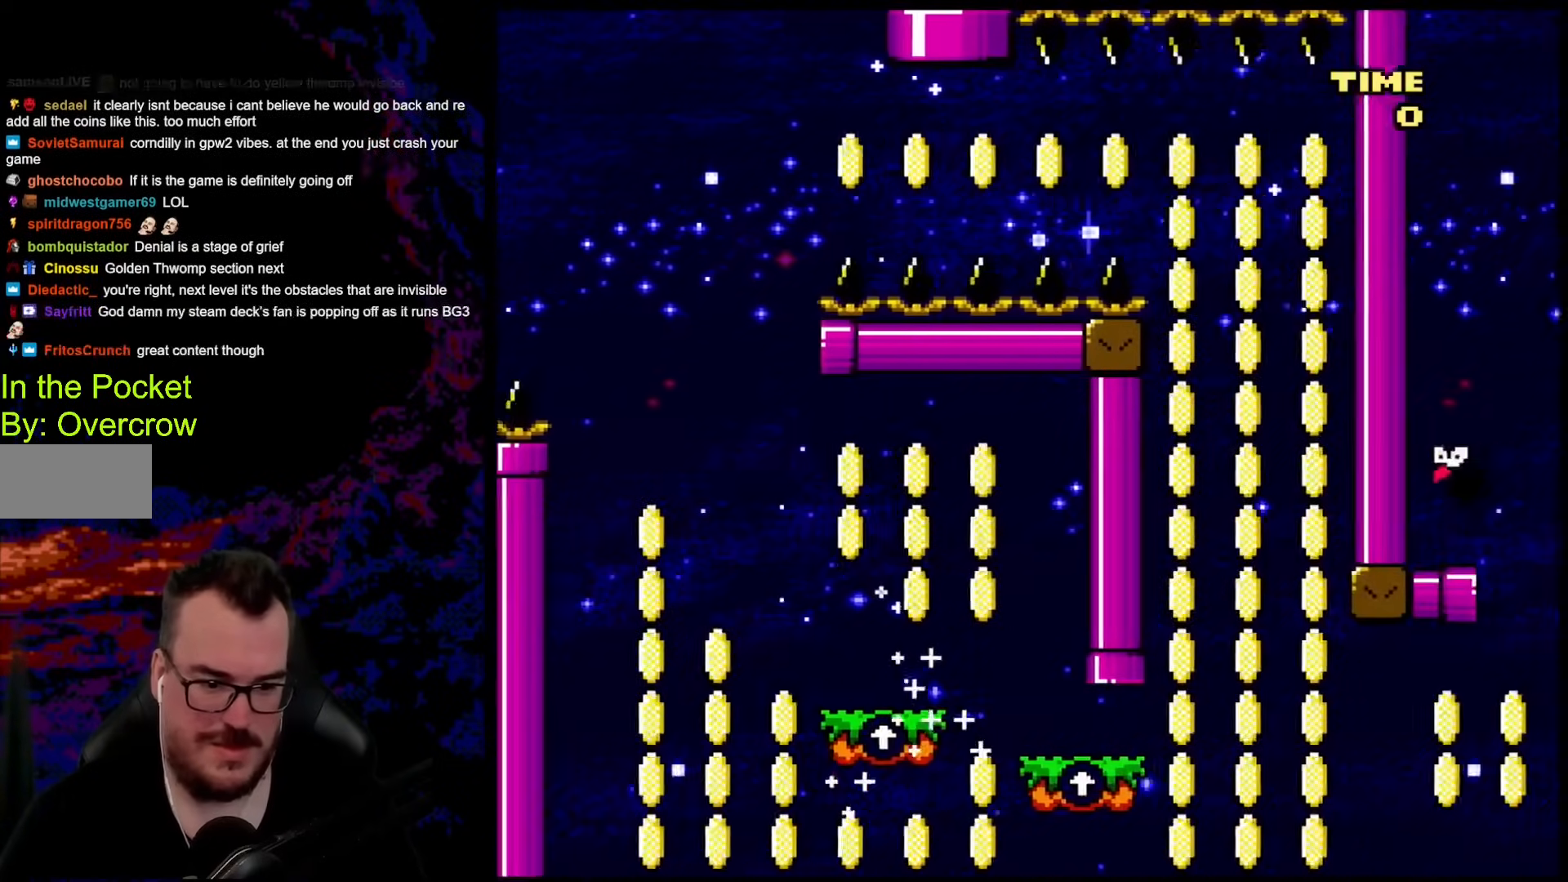
Gameplay with a controller (Nintendo layout); each line is a JSON object with the inputs held at the frame after it. "events" lists button and stick changes between this image and that frame as [ms after this image, input, new state], when the widget could be followed in between. Not read: L3 R3.
{"buttons": ["B", "Y", "DPAD_LEFT"], "events": [[84, "DPAD_LEFT", "down"], [84, "DPAD_RIGHT", "up"], [150, "B", "up"], [267, "B", "down"]]}
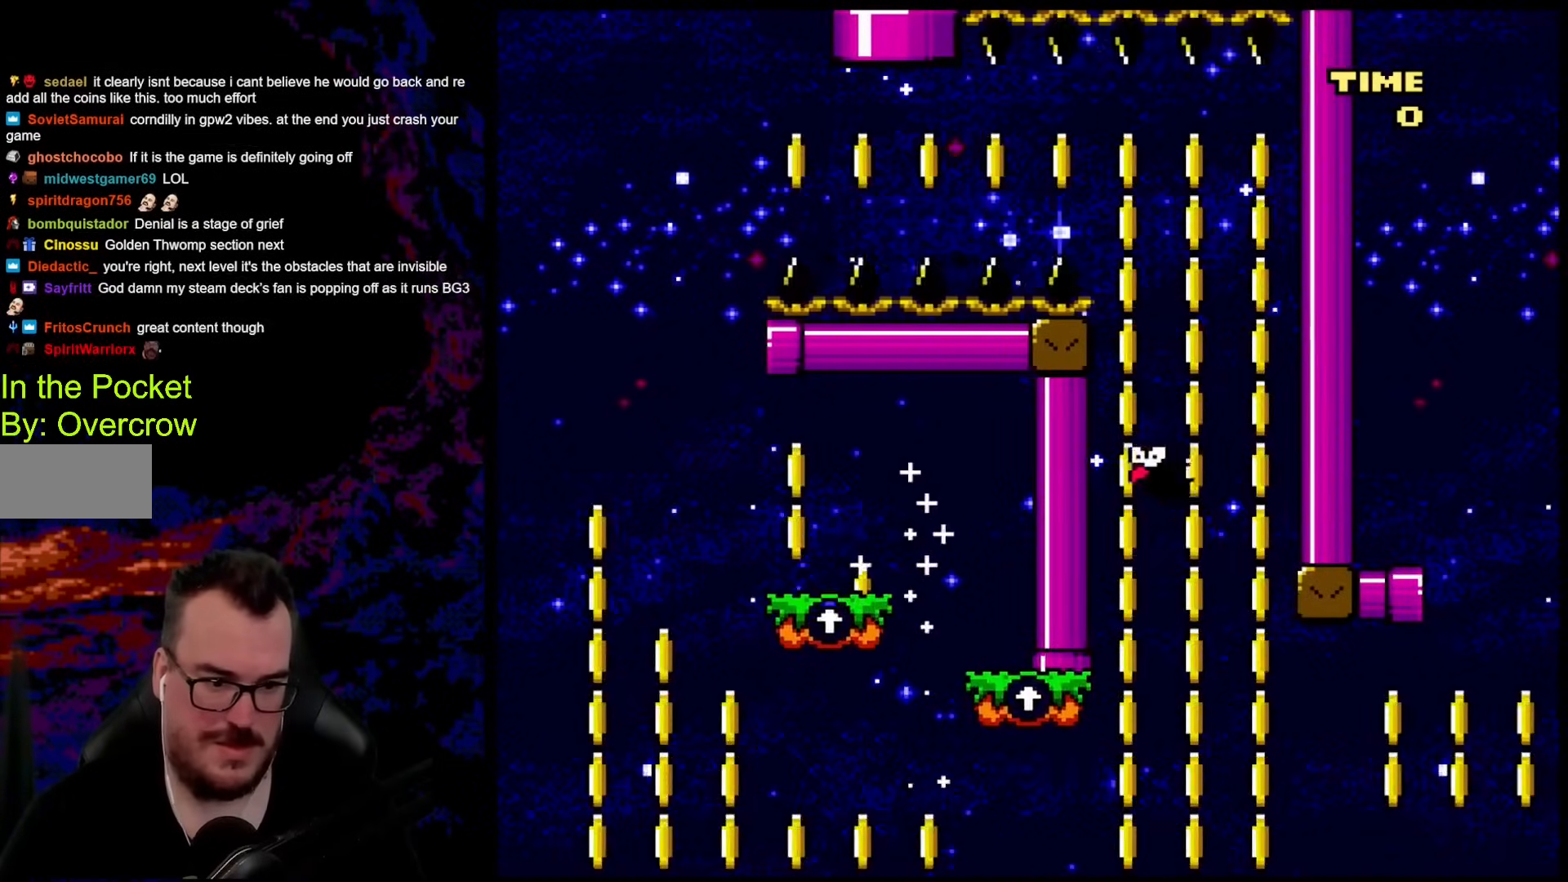
{"buttons": ["B", "Y", "DPAD_LEFT"], "events": [[66, "B", "up"], [100, "DPAD_DOWN", "down"], [117, "DPAD_DOWN", "up"], [117, "DPAD_LEFT", "up"], [117, "DPAD_RIGHT", "down"], [217, "DPAD_DOWN", "down"], [234, "DPAD_DOWN", "up"], [234, "DPAD_LEFT", "down"], [234, "DPAD_RIGHT", "up"], [434, "B", "down"]]}
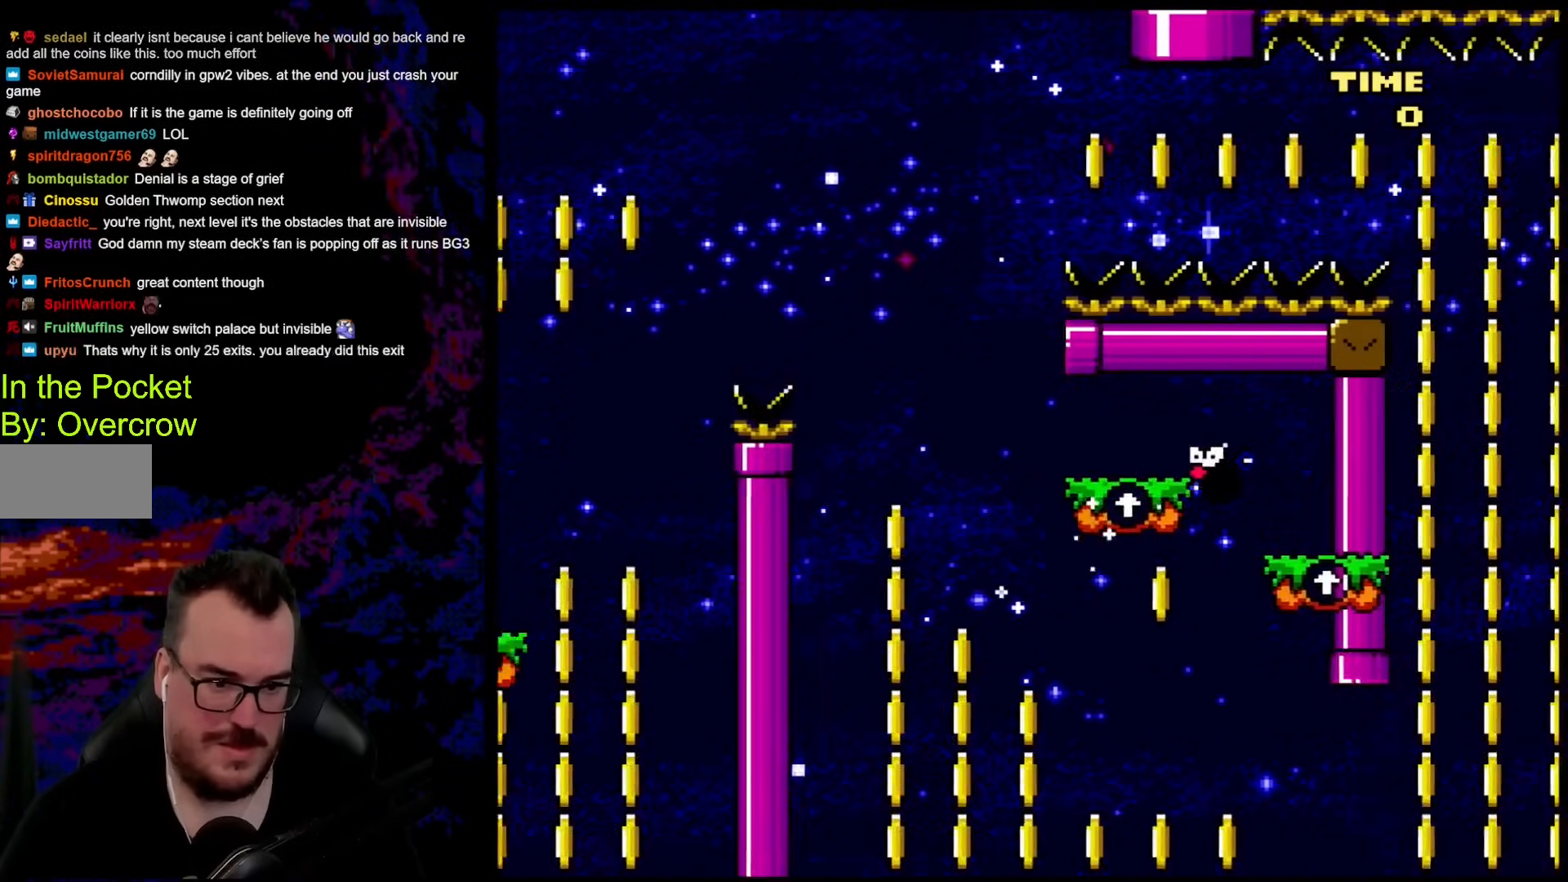
{"buttons": ["Y", "DPAD_LEFT"], "events": [[201, "DPAD_DOWN", "down"], [201, "DPAD_LEFT", "up"], [218, "DPAD_DOWN", "up"], [218, "DPAD_RIGHT", "down"], [418, "DPAD_DOWN", "down"], [435, "DPAD_LEFT", "down"], [435, "DPAD_RIGHT", "up"], [452, "B", "up"], [452, "DPAD_DOWN", "up"]]}
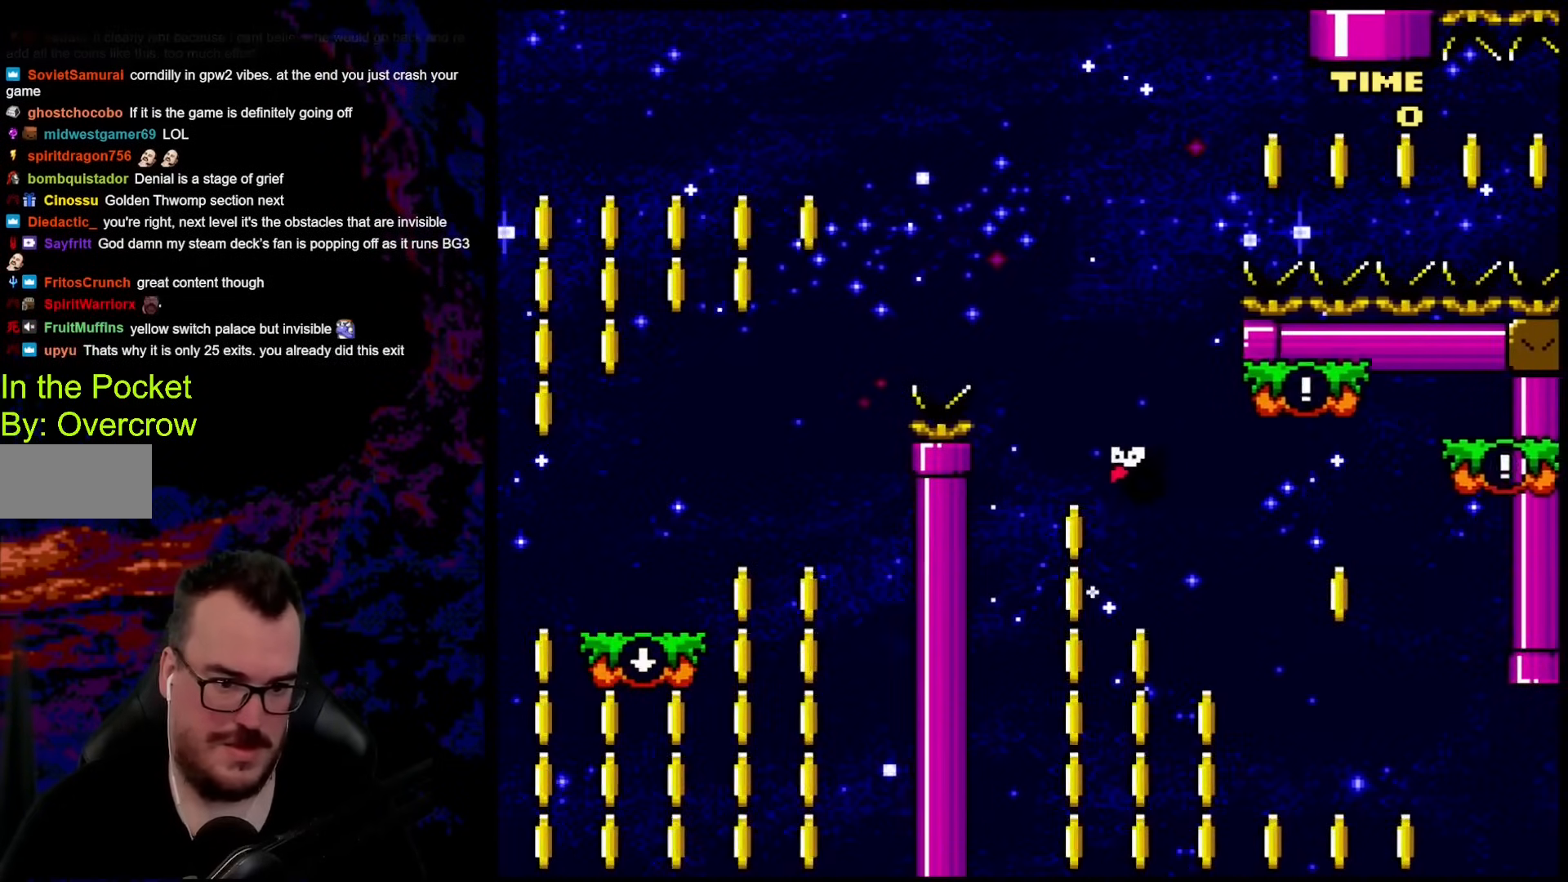
{"buttons": ["B", "Y", "DPAD_RIGHT"], "events": [[33, "B", "down"], [117, "DPAD_LEFT", "up"], [117, "DPAD_RIGHT", "down"]]}
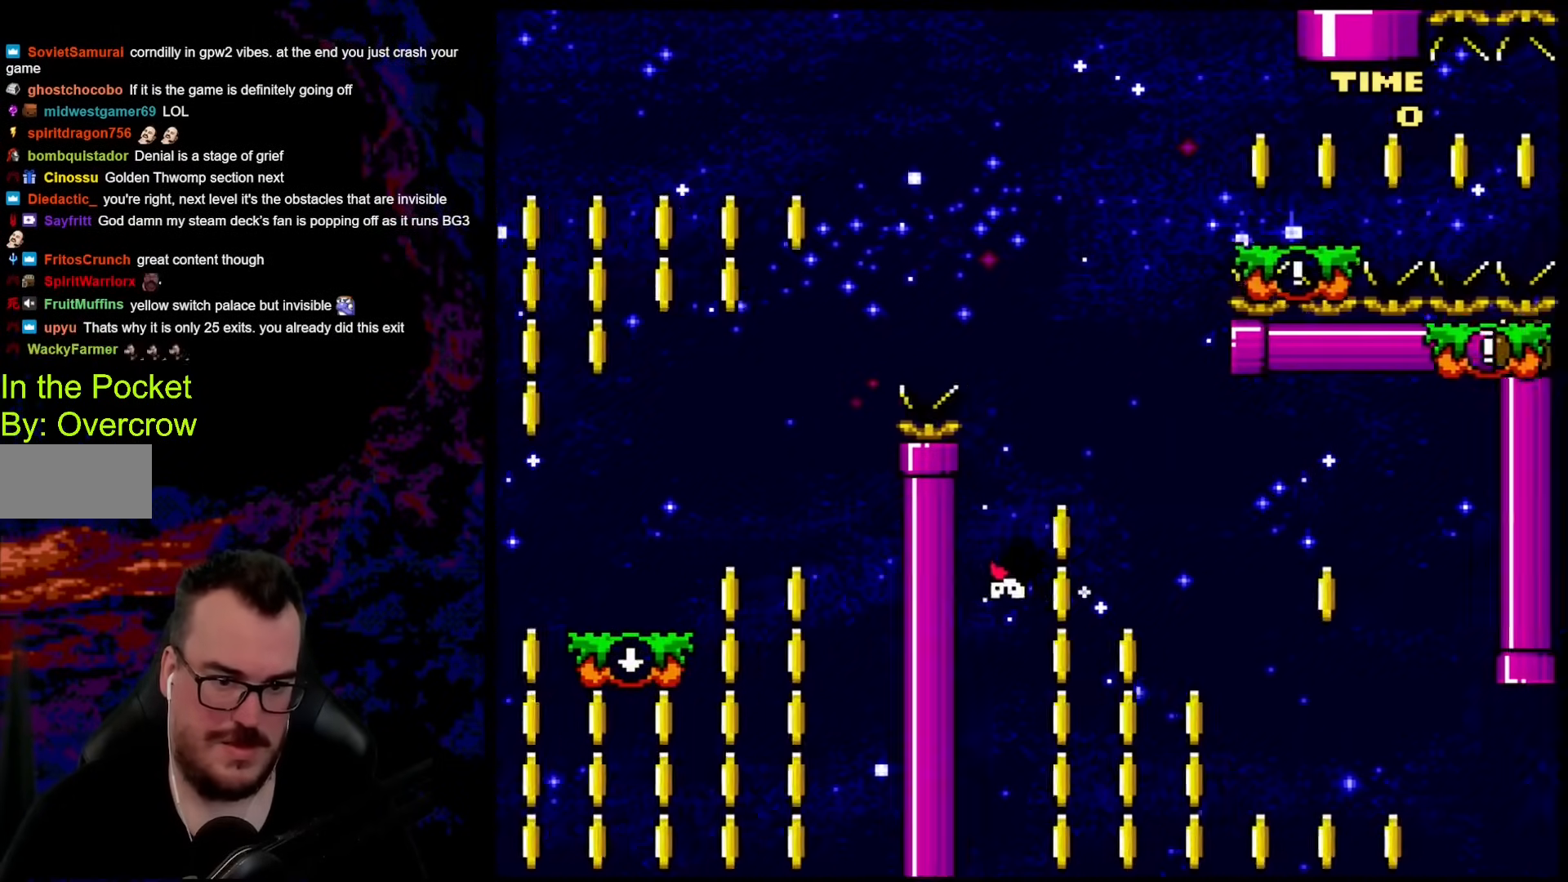
{"buttons": ["B", "Y", "DPAD_RIGHT"], "events": []}
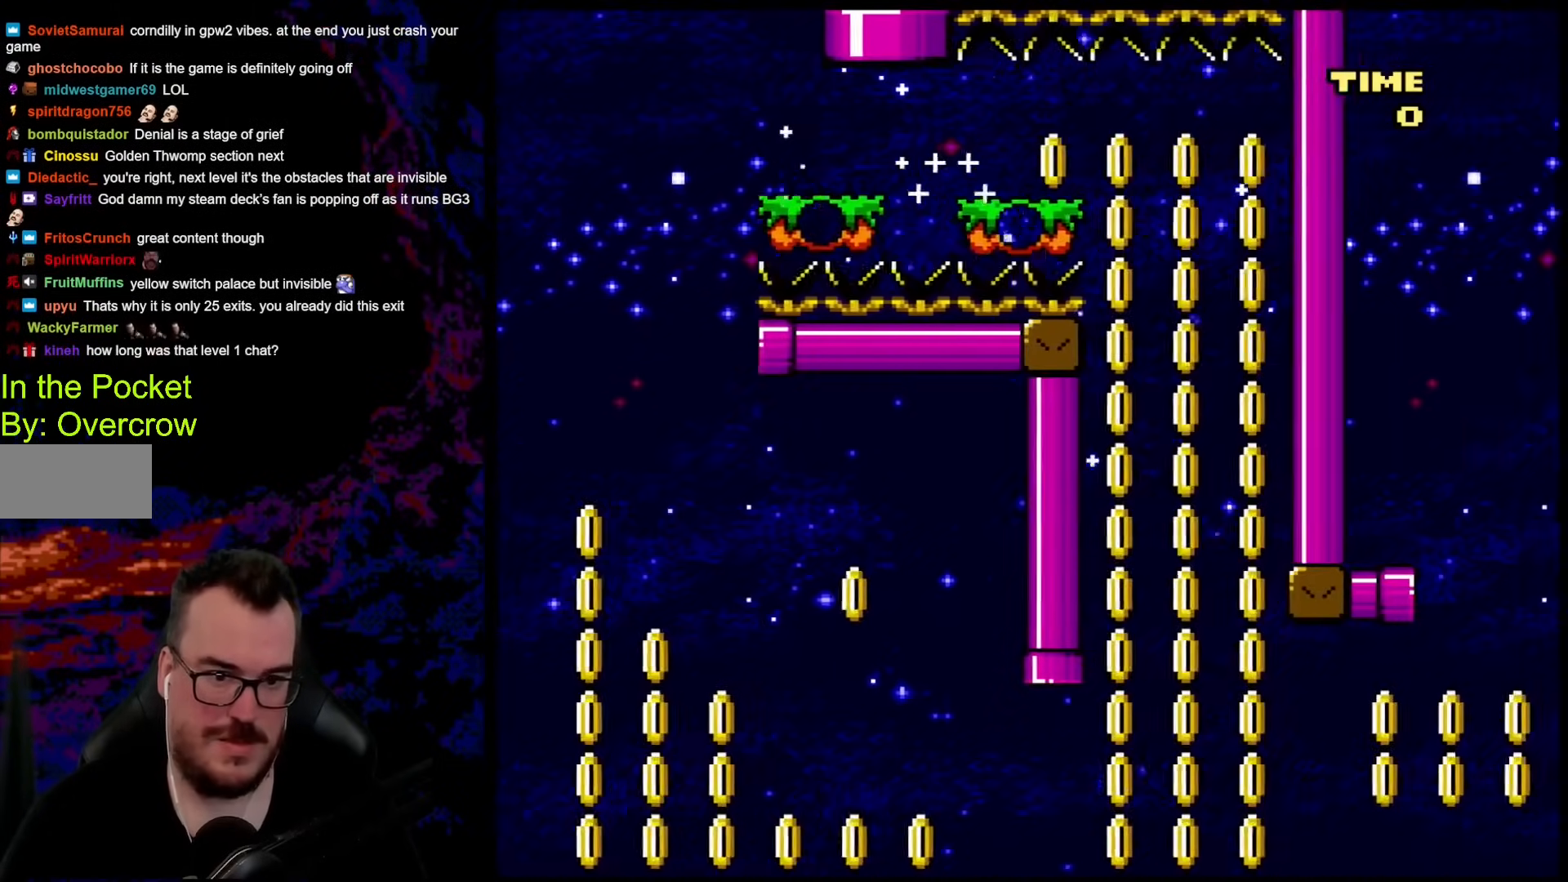
{"buttons": ["Y", "DPAD_DOWN", "DPAD_LEFT"], "events": [[485, "B", "up"], [485, "DPAD_DOWN", "down"], [502, "DPAD_LEFT", "down"], [502, "DPAD_RIGHT", "up"]]}
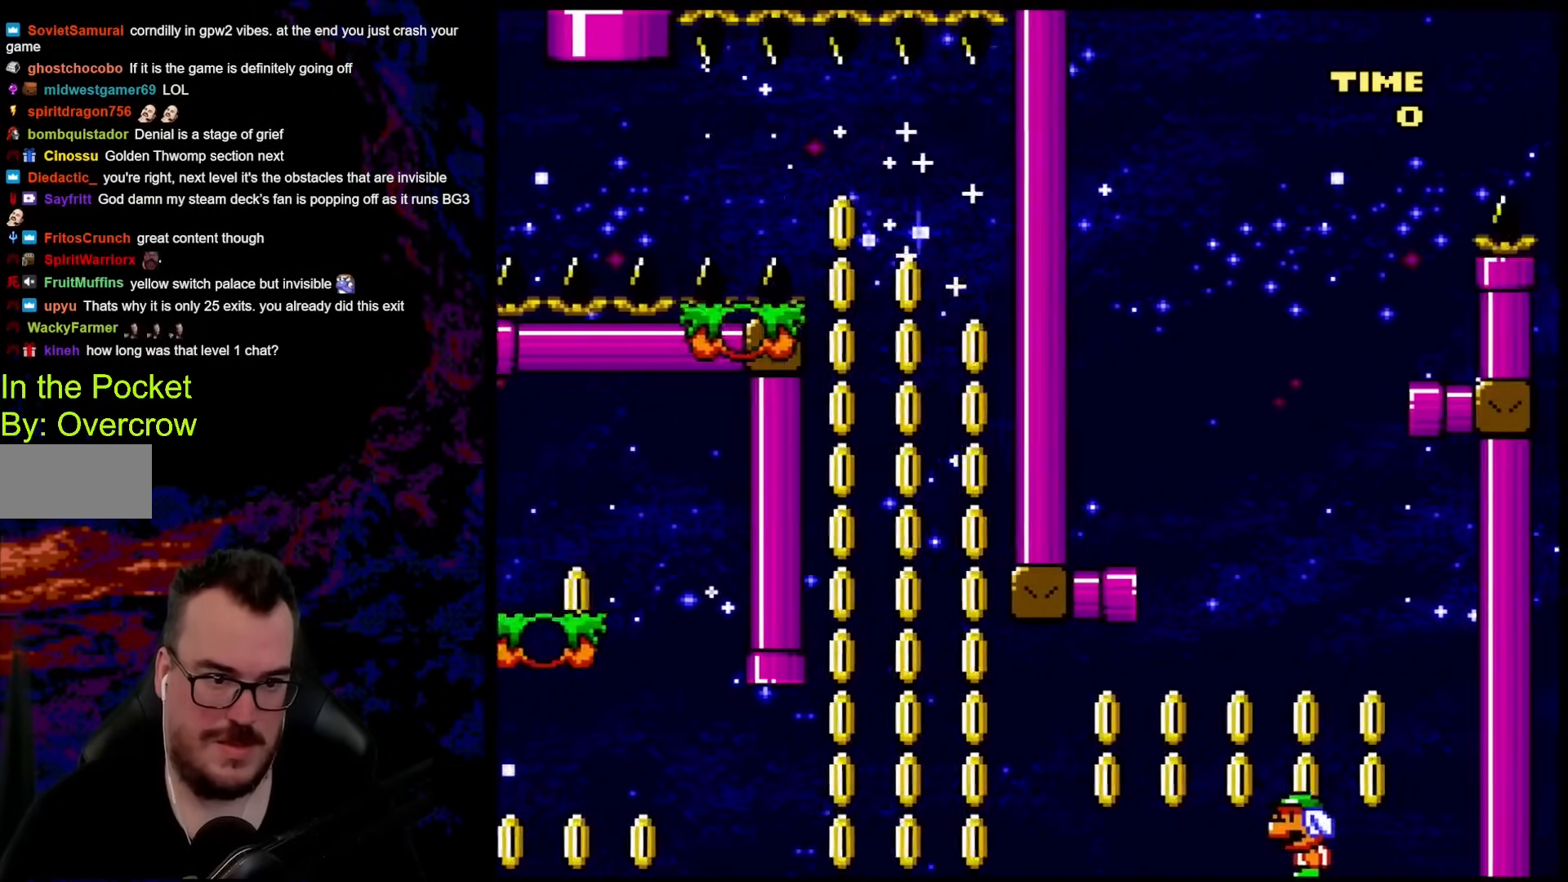
{"buttons": ["Y", "DPAD_LEFT"], "events": [[16, "DPAD_DOWN", "up"]]}
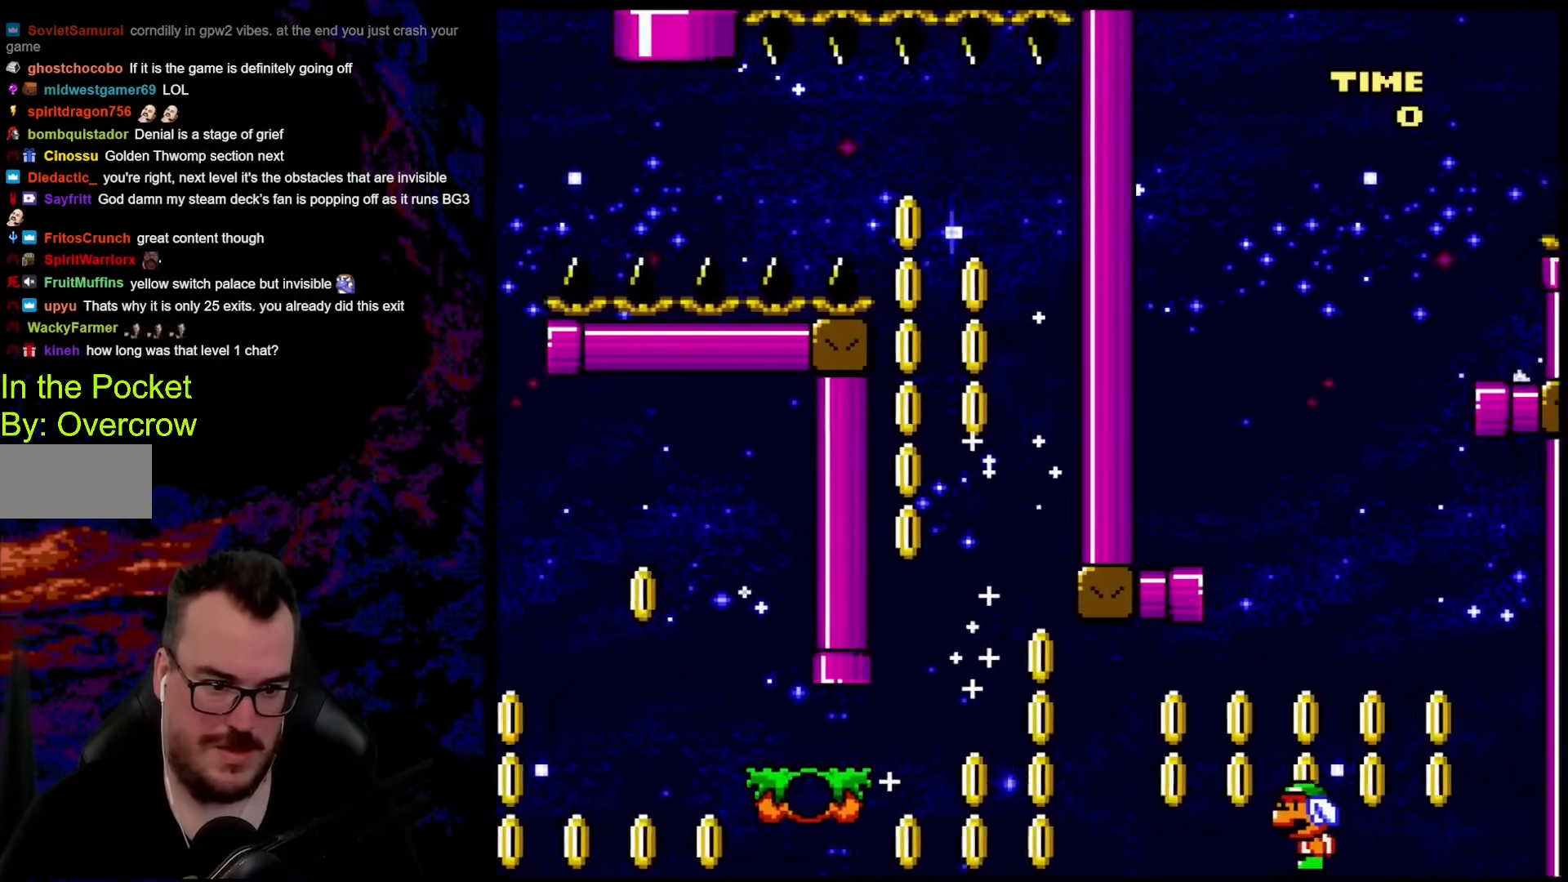
{"buttons": ["B", "Y", "DPAD_RIGHT"], "events": [[17, "DPAD_LEFT", "up"], [67, "DPAD_RIGHT", "down"], [201, "B", "down"]]}
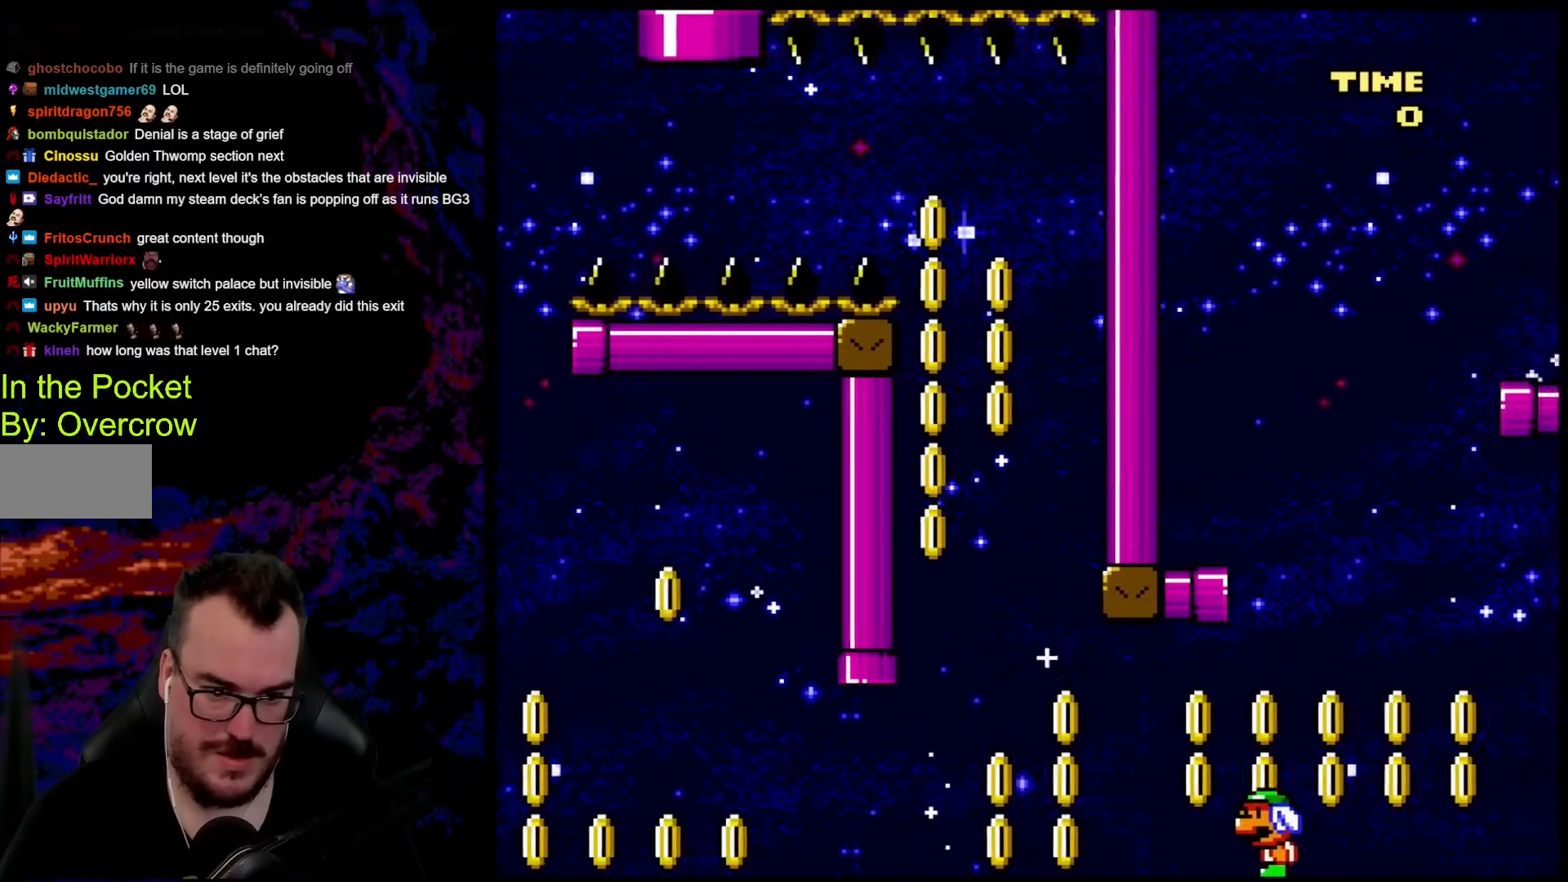
{"buttons": ["B", "Y", "DPAD_LEFT"], "events": [[67, "B", "up"], [150, "B", "down"], [468, "DPAD_LEFT", "down"], [468, "DPAD_RIGHT", "up"]]}
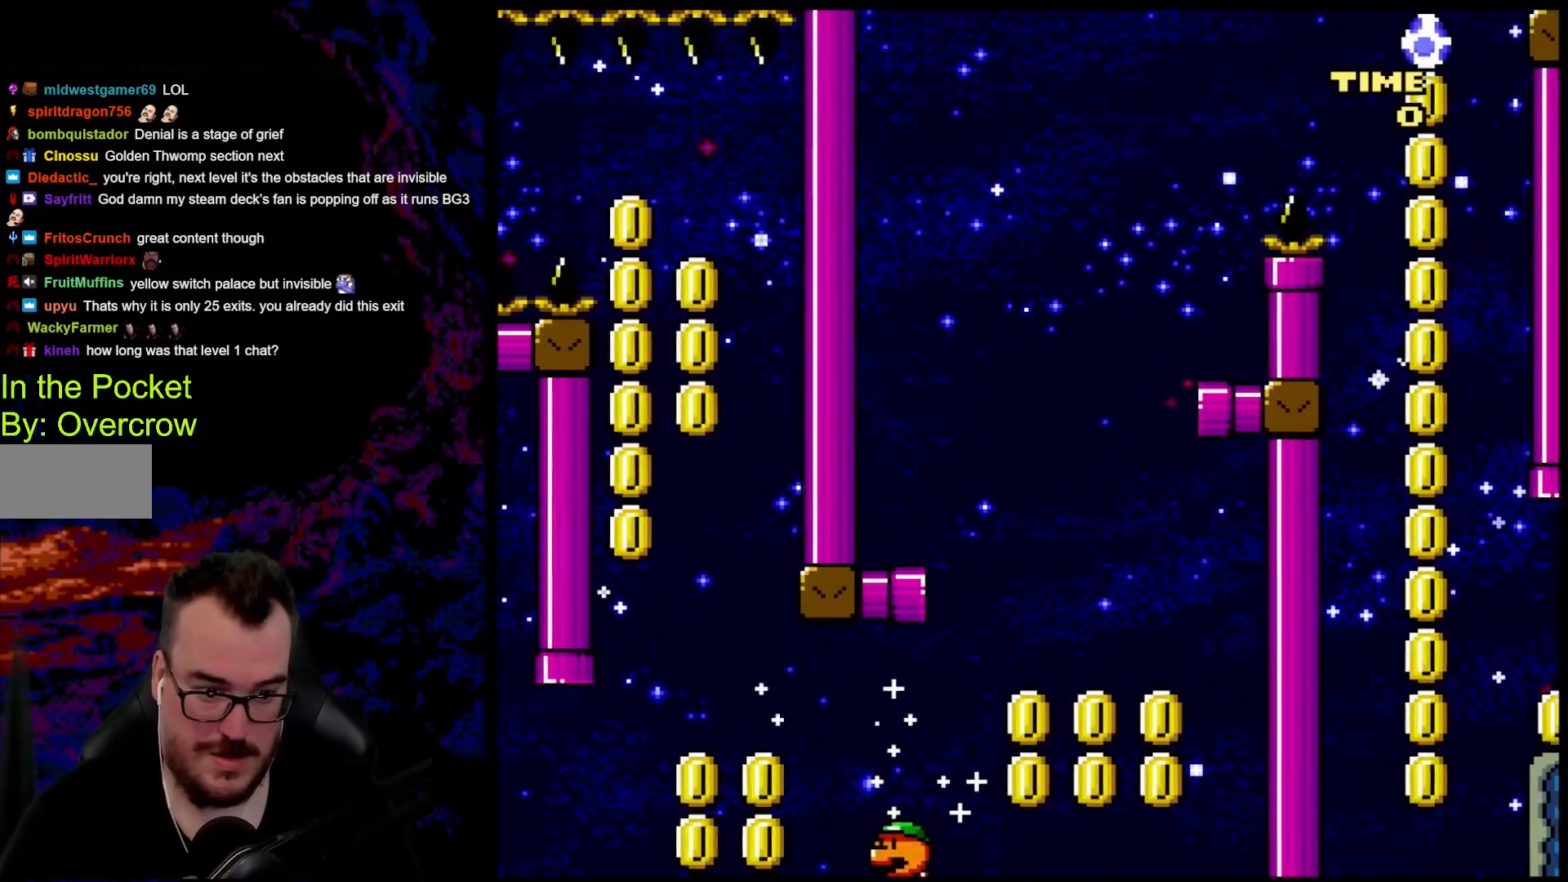
{"buttons": ["B", "Y", "DPAD_LEFT"], "events": []}
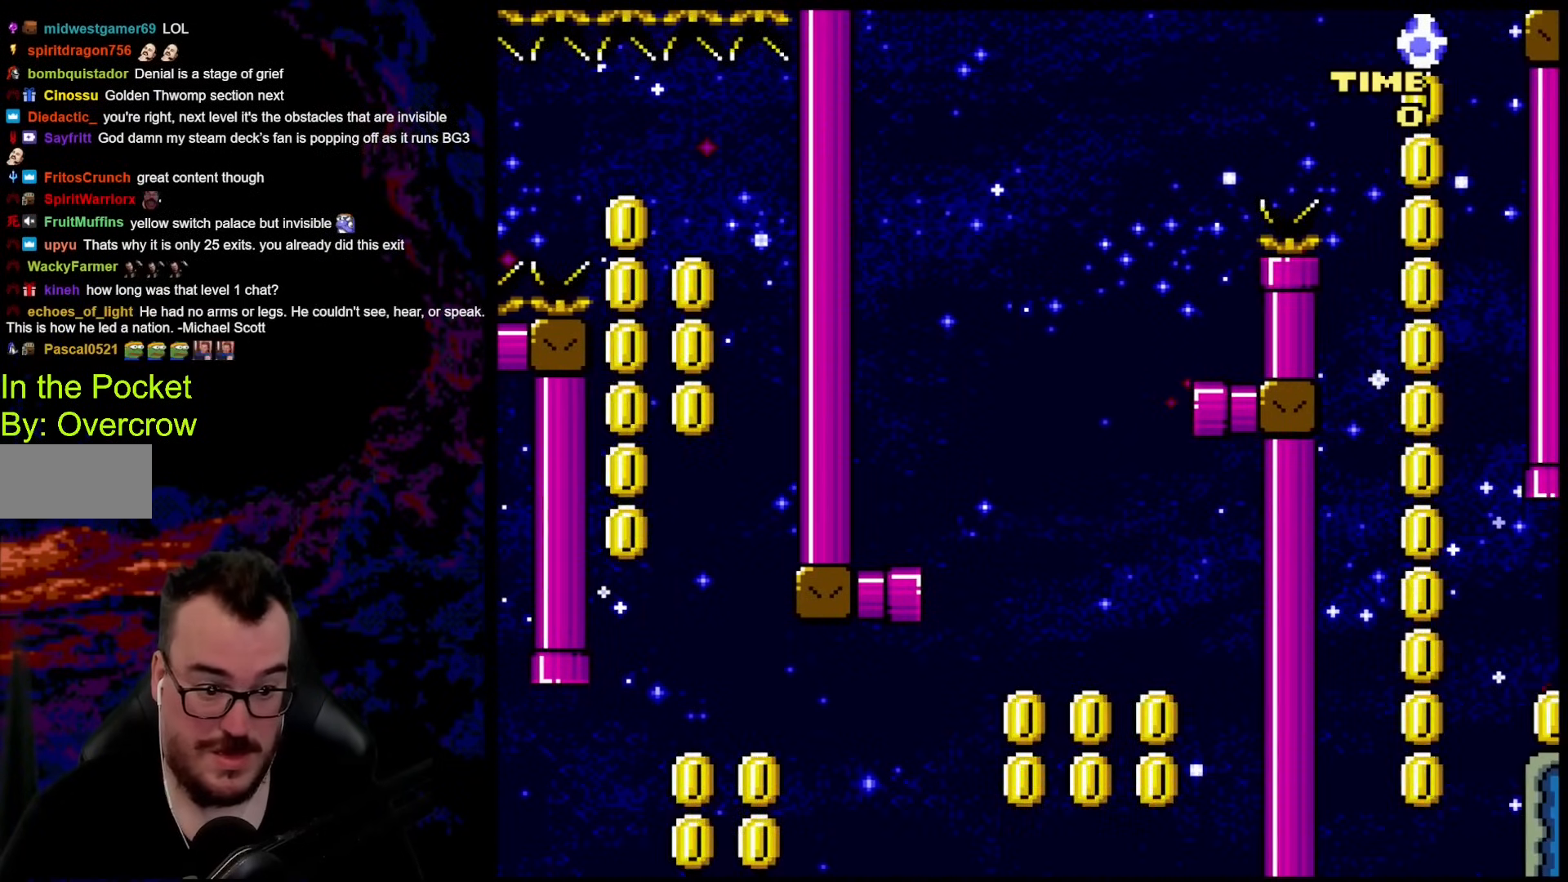
{"buttons": ["B", "Y", "DPAD_LEFT"], "events": []}
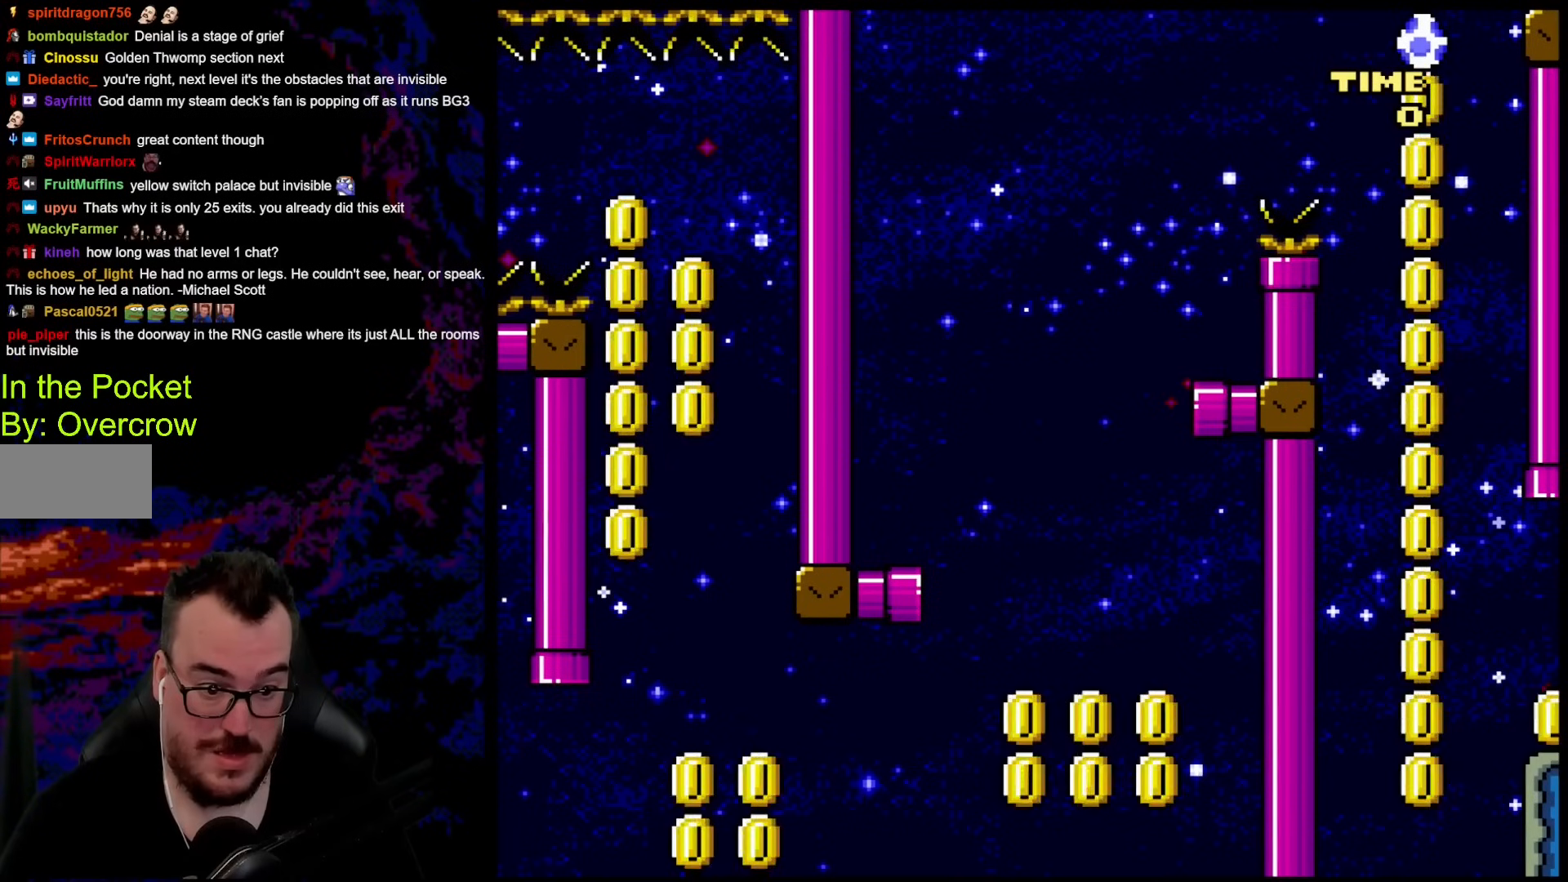
{"buttons": ["Y"], "events": [[385, "DPAD_LEFT", "up"], [485, "B", "up"]]}
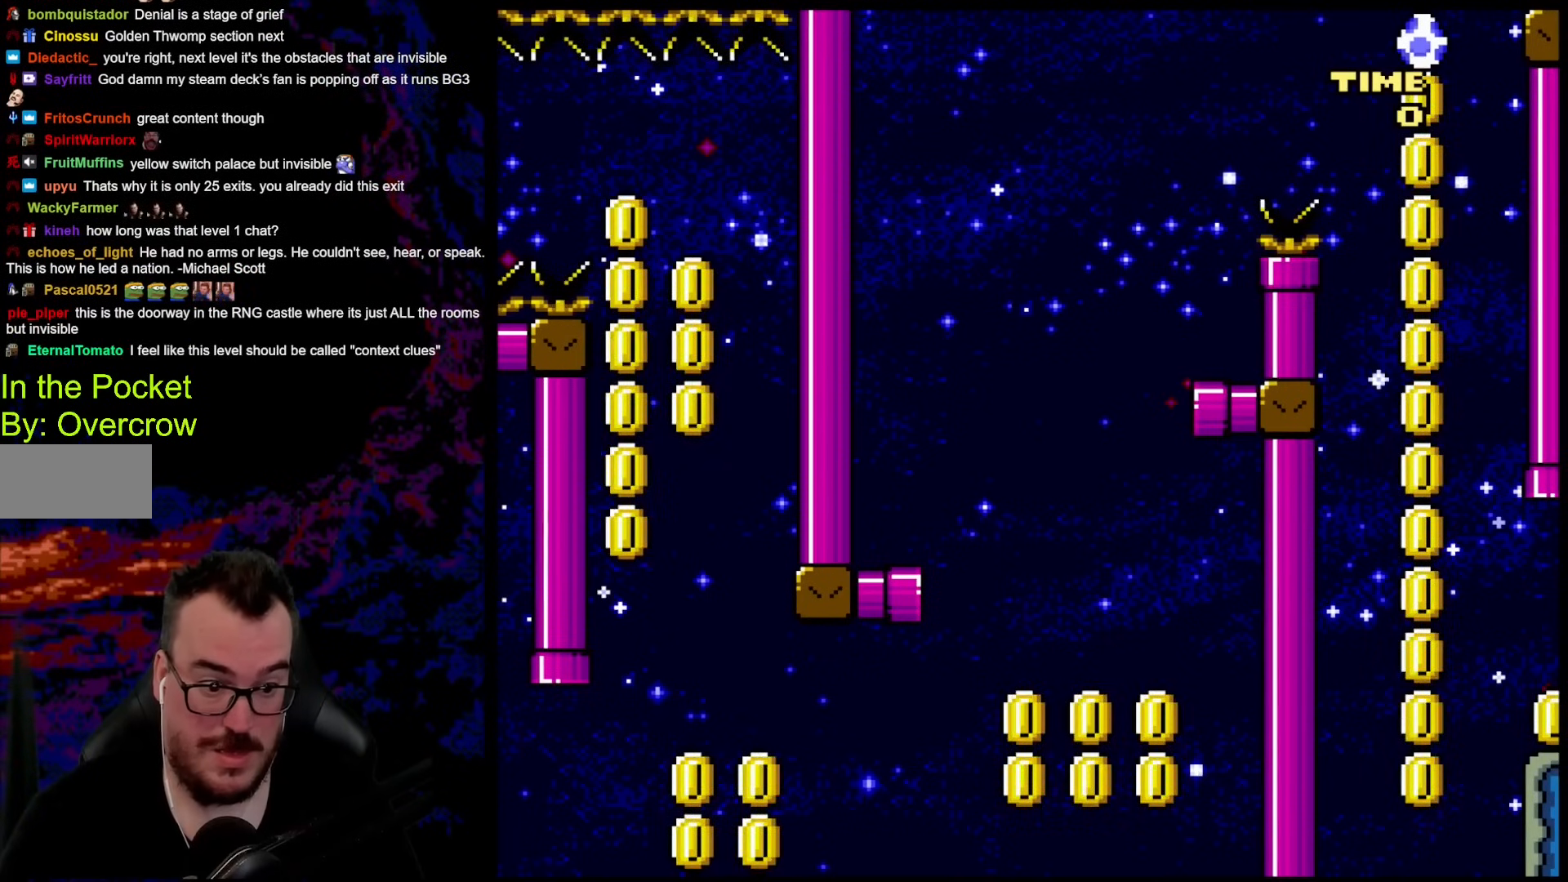
{"buttons": ["Y"], "events": [[167, "B", "down"], [418, "B", "up"]]}
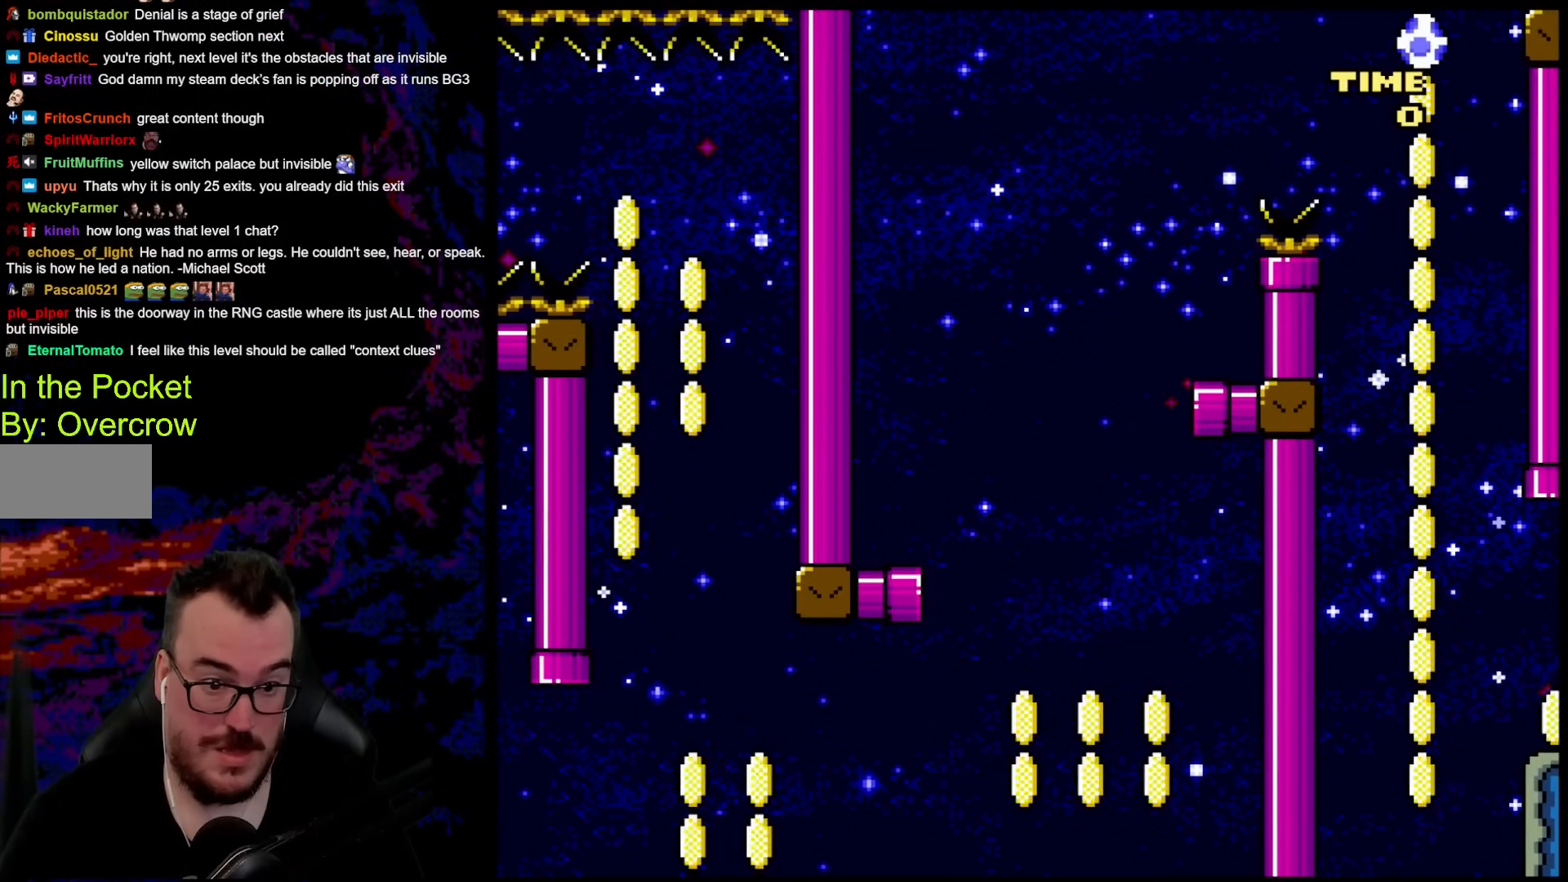
{"buttons": ["Y"], "events": []}
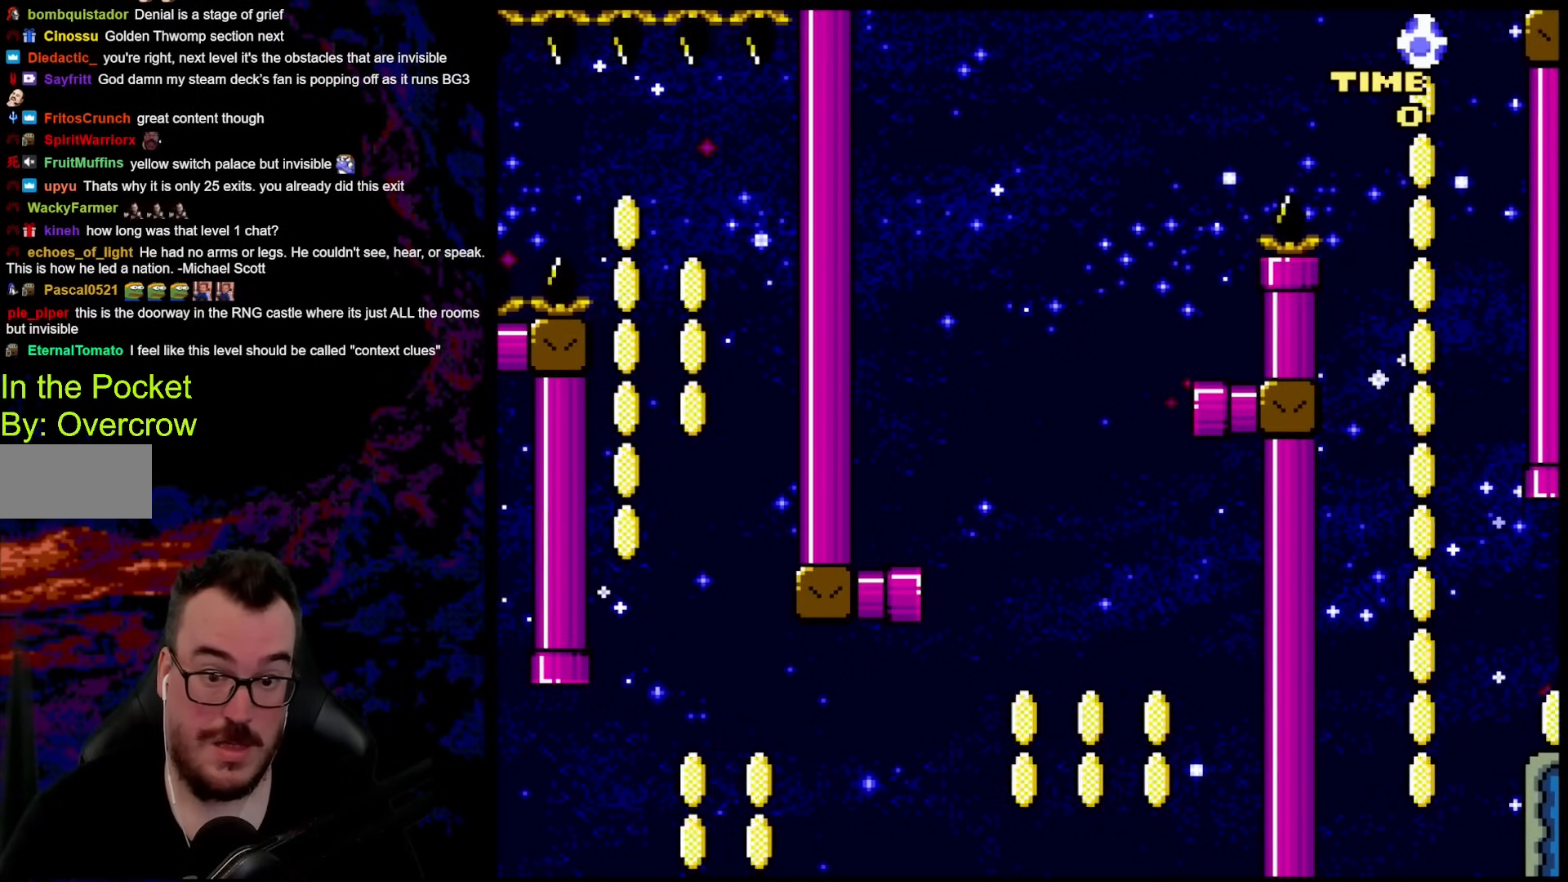
{"buttons": ["B", "Y", "DPAD_RIGHT"], "events": [[201, "DPAD_RIGHT", "down"], [335, "B", "down"]]}
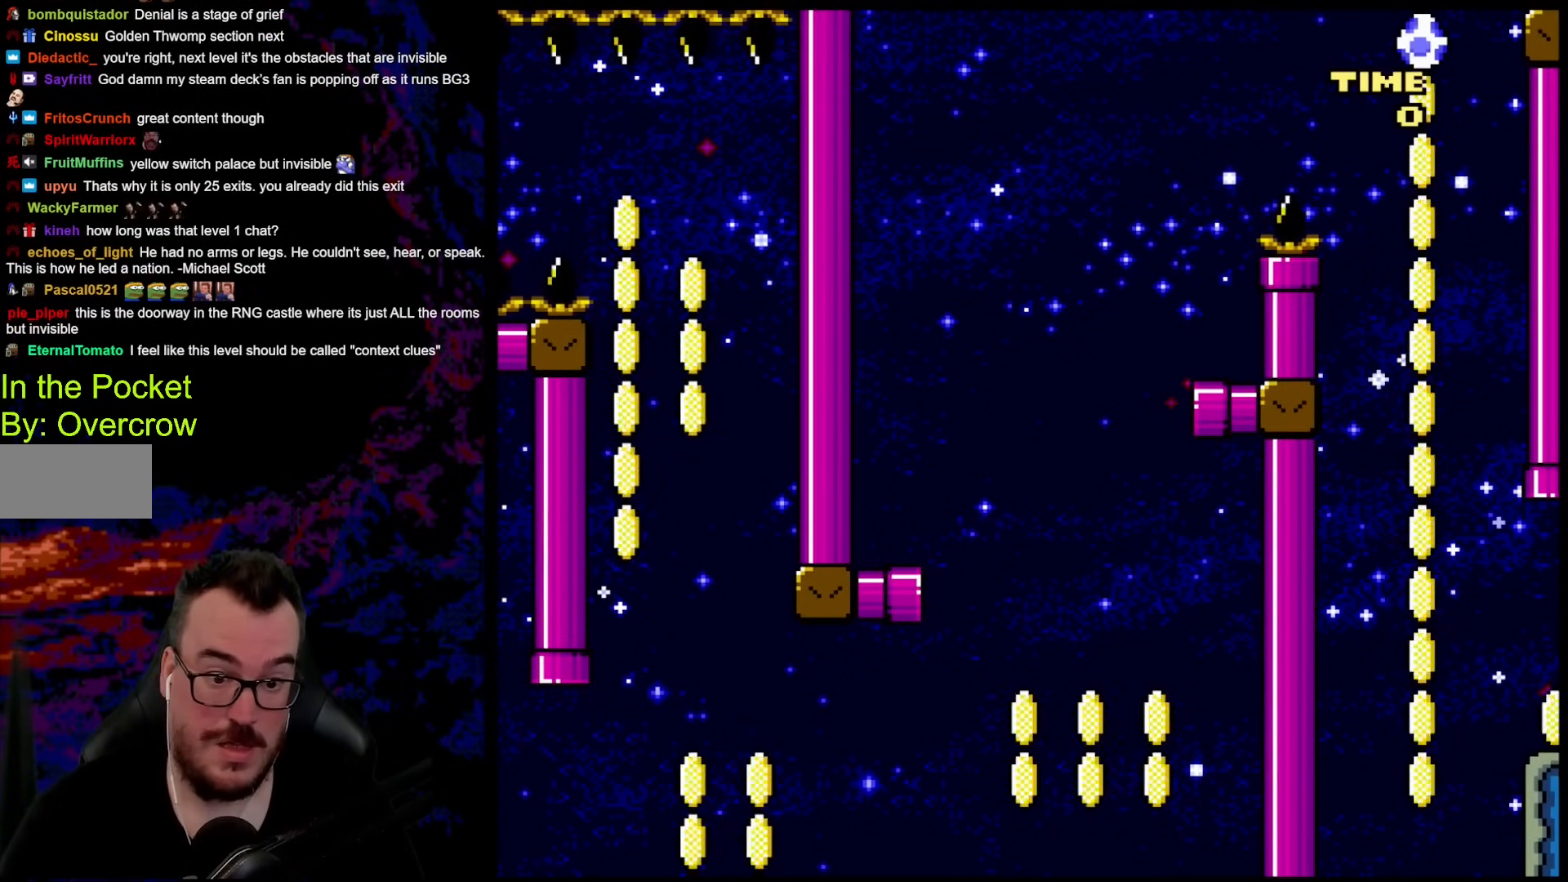
{"buttons": ["Y", "DPAD_RIGHT"], "events": [[401, "B", "up"]]}
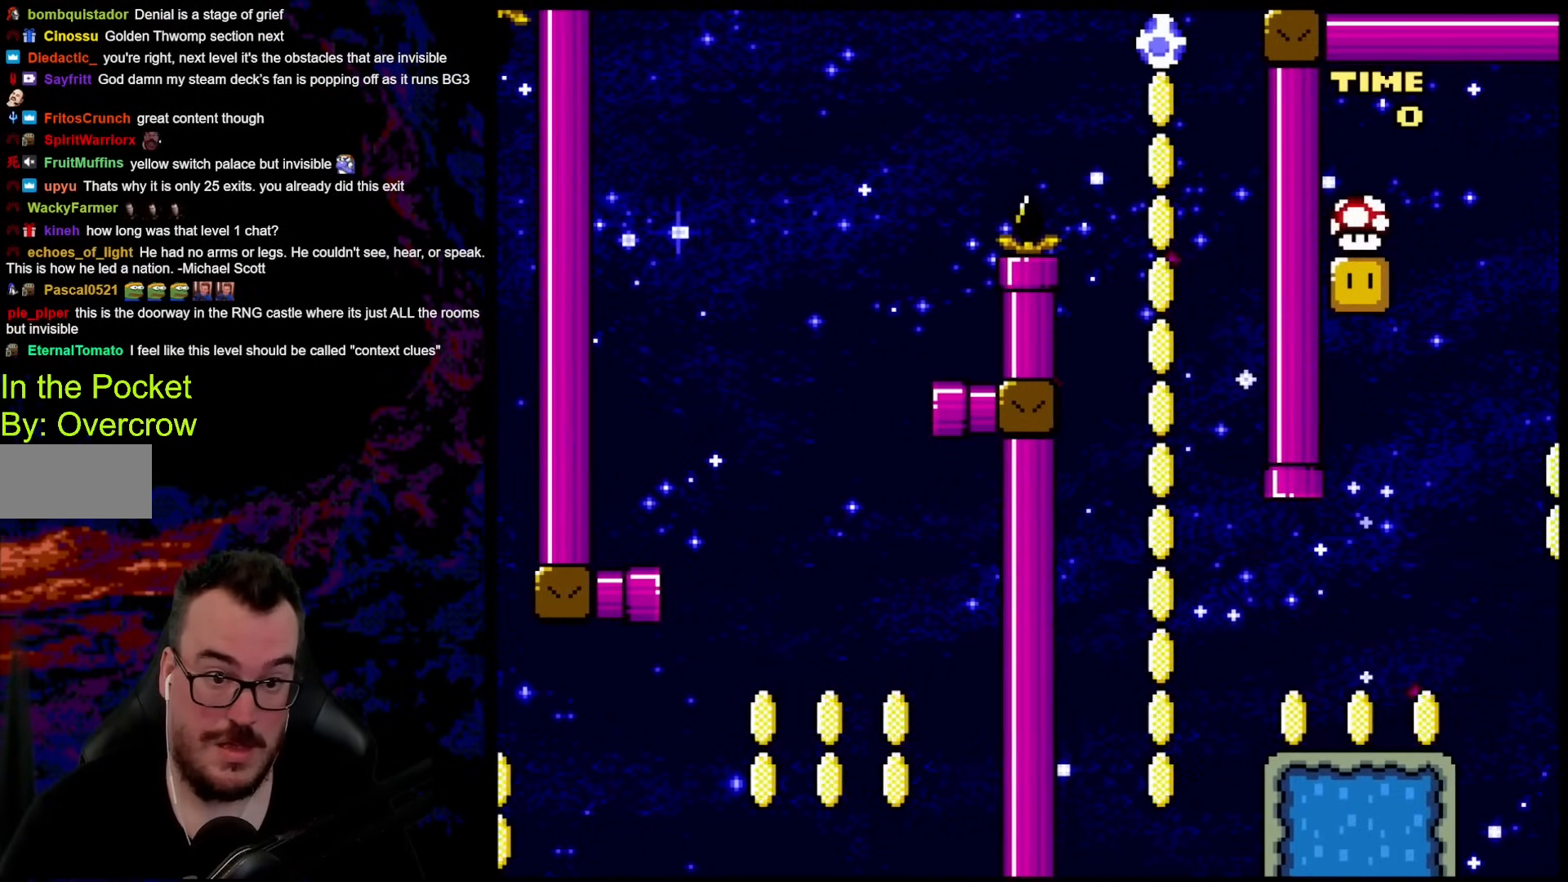
{"buttons": ["Y"], "events": [[133, "DPAD_RIGHT", "up"]]}
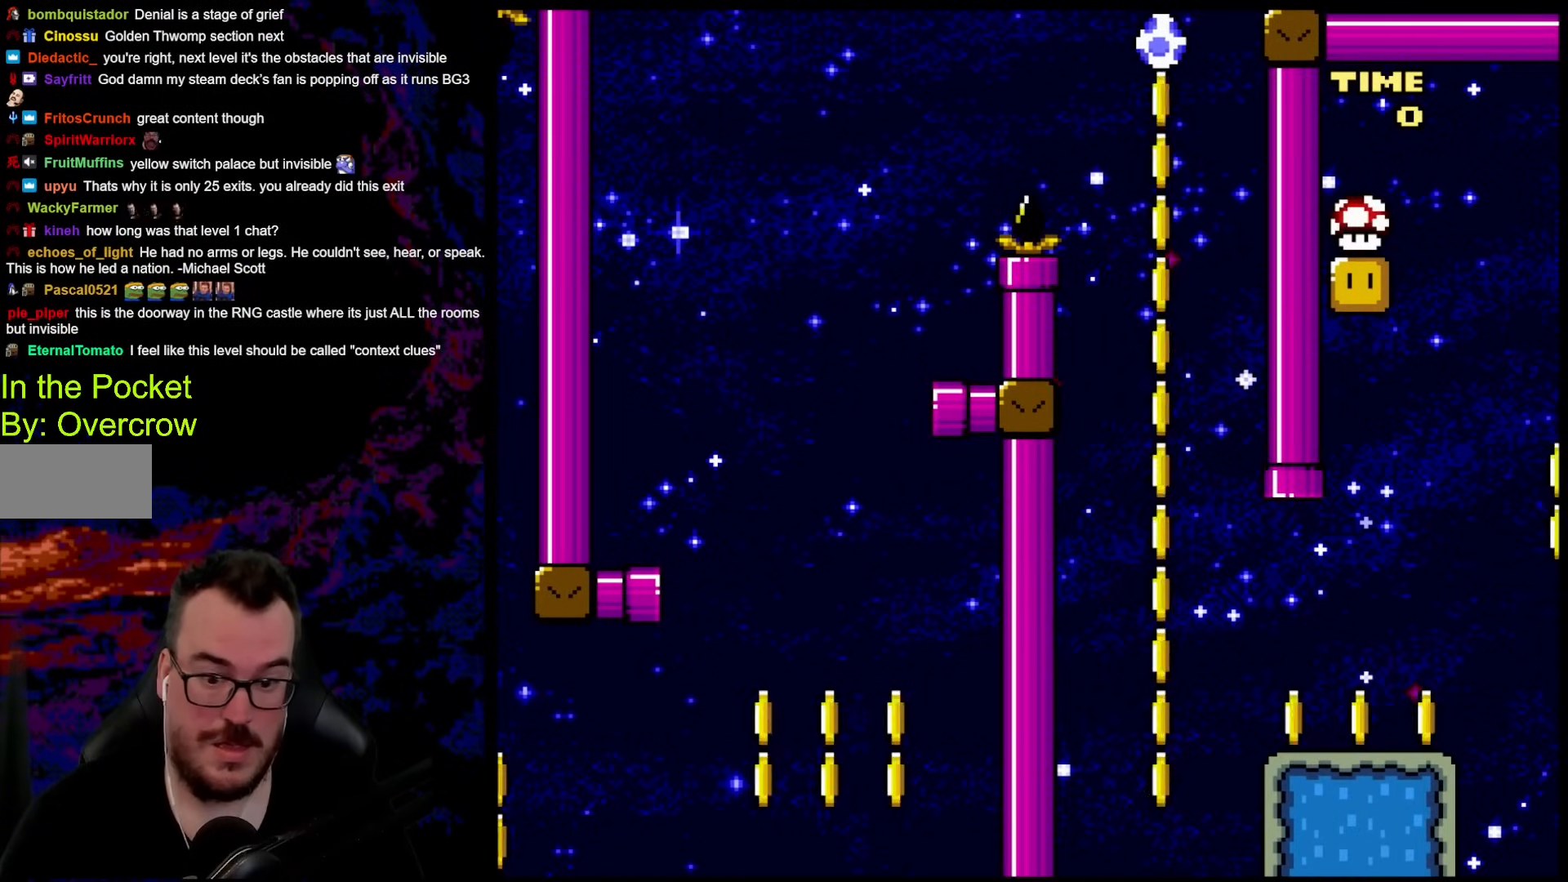
{"buttons": ["Y"], "events": []}
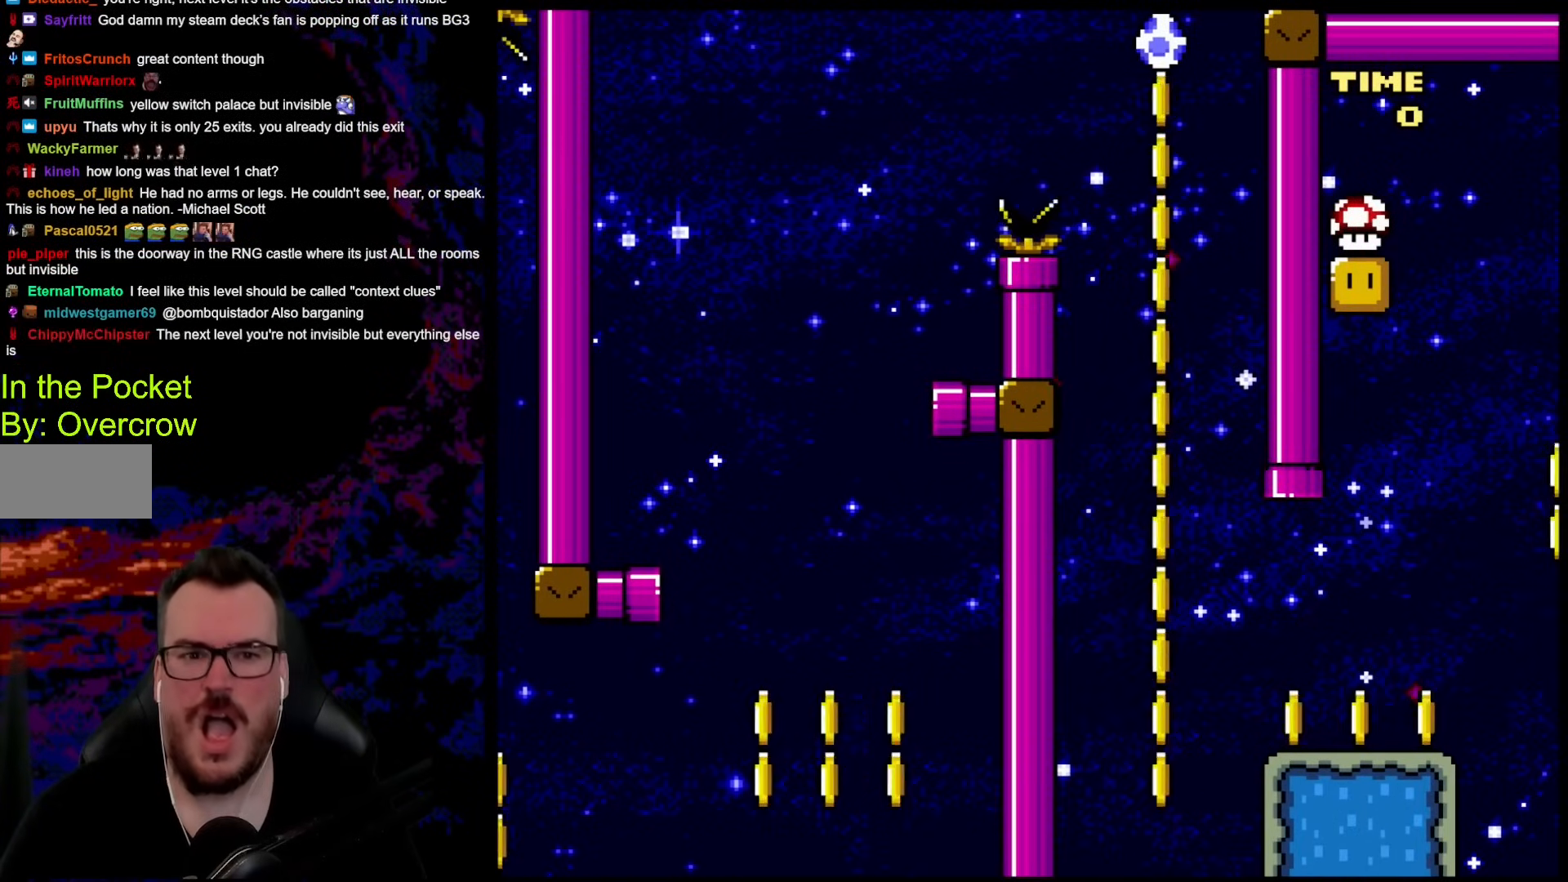
{"buttons": ["Y"], "events": []}
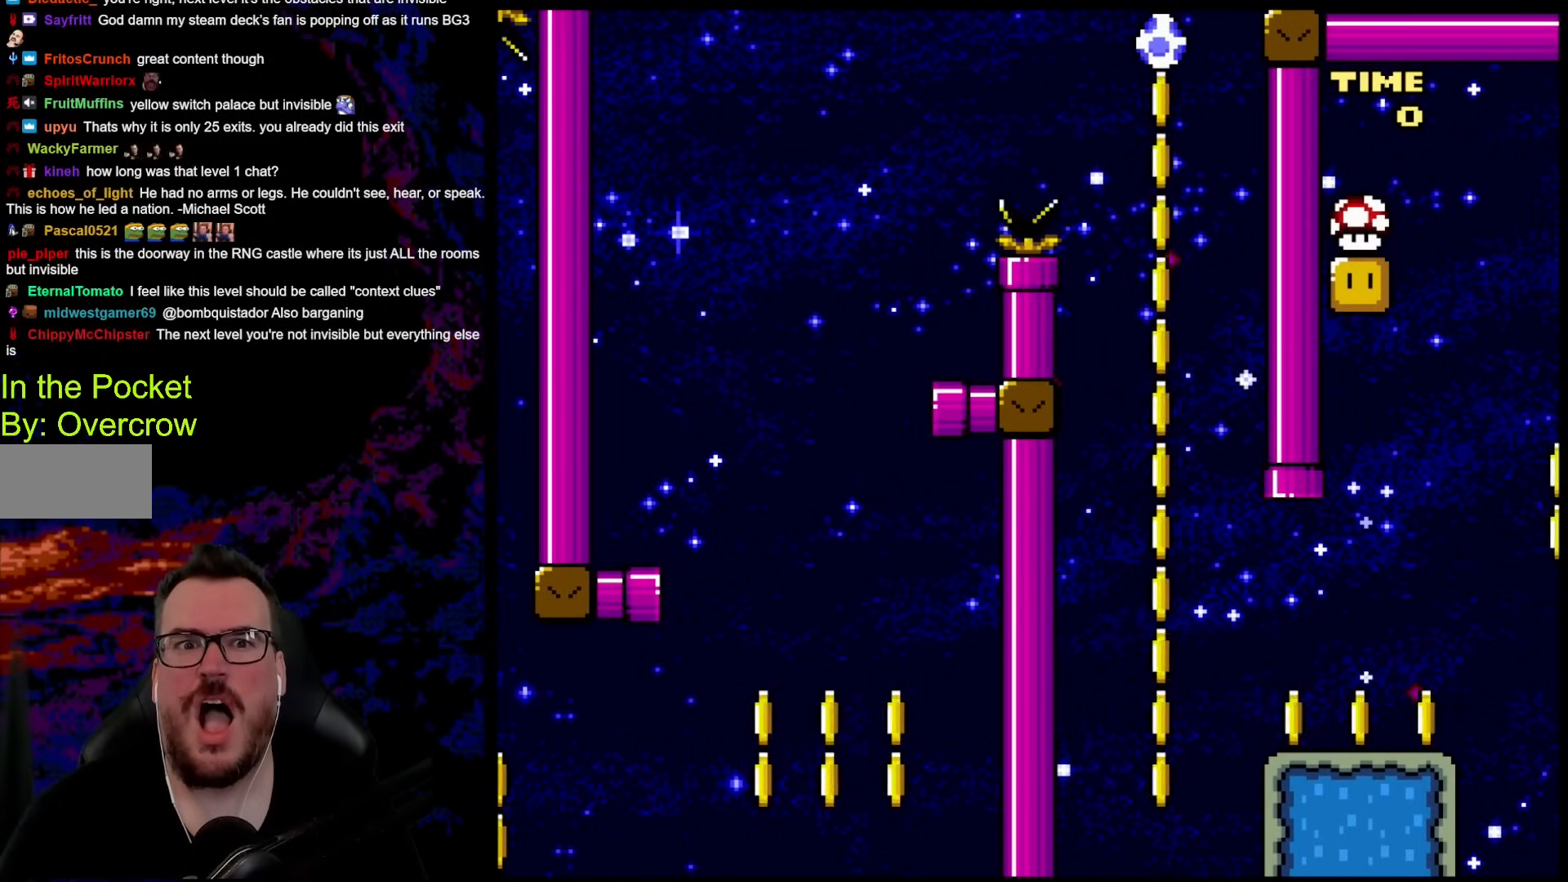
{"buttons": ["Y"], "events": []}
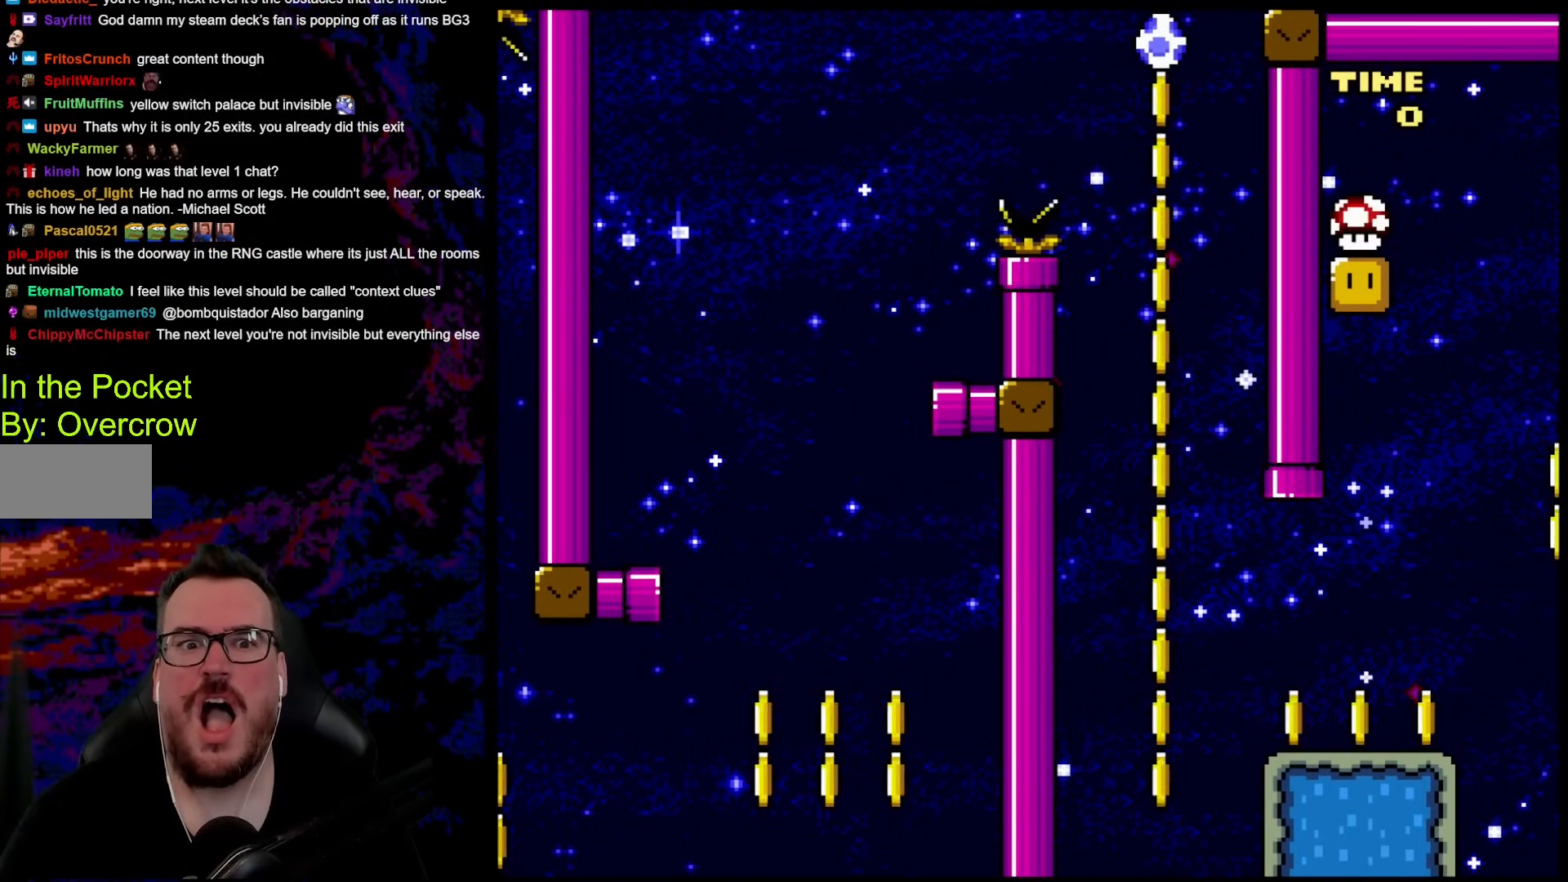
{"buttons": ["Y"], "events": []}
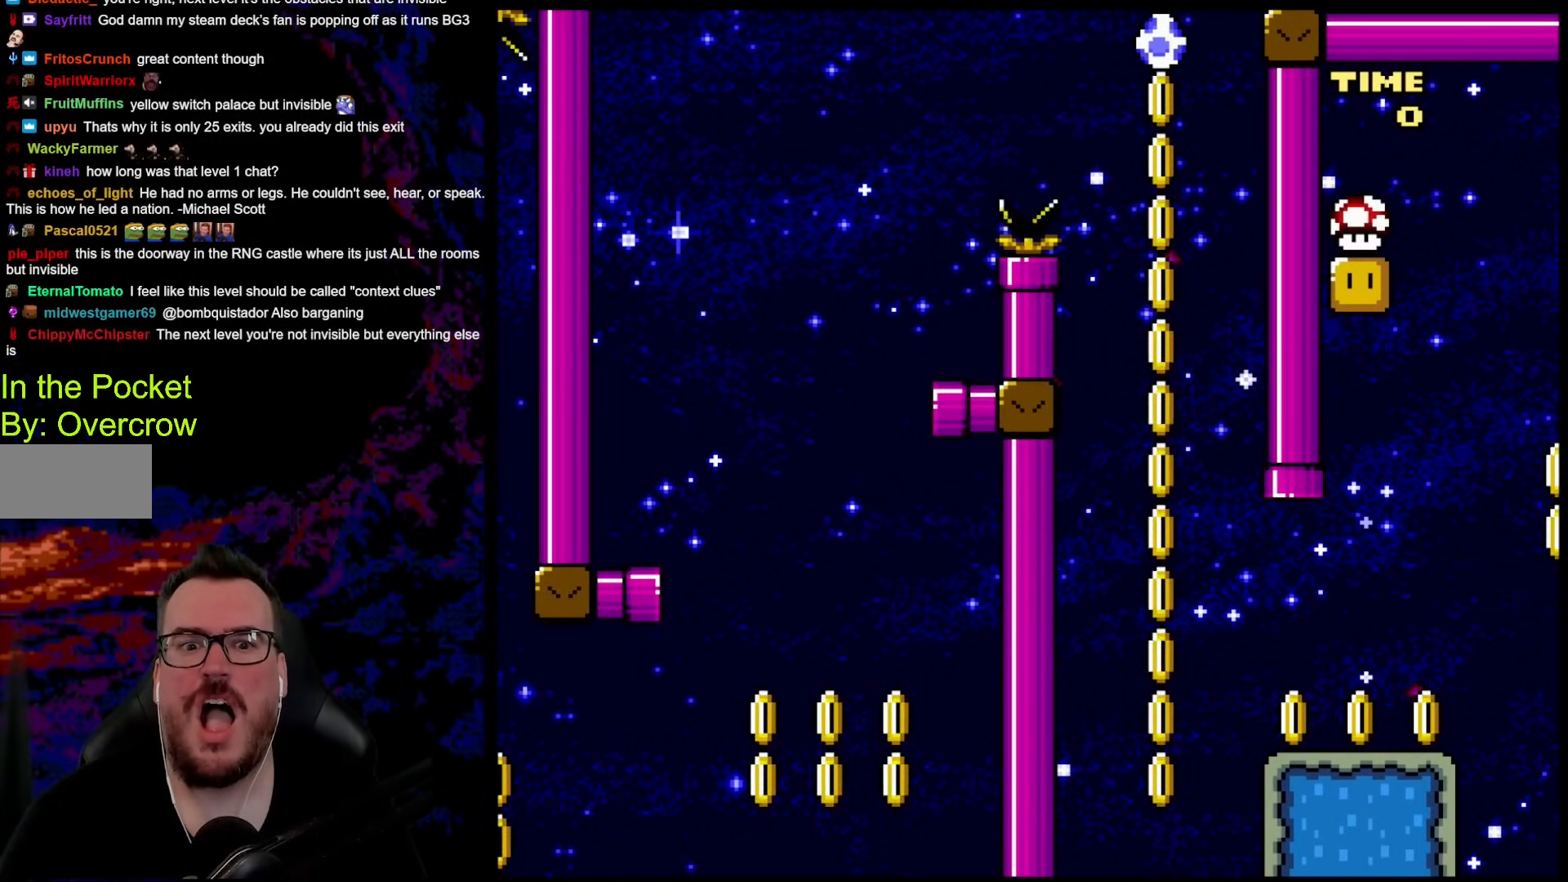
{"buttons": ["Y"], "events": []}
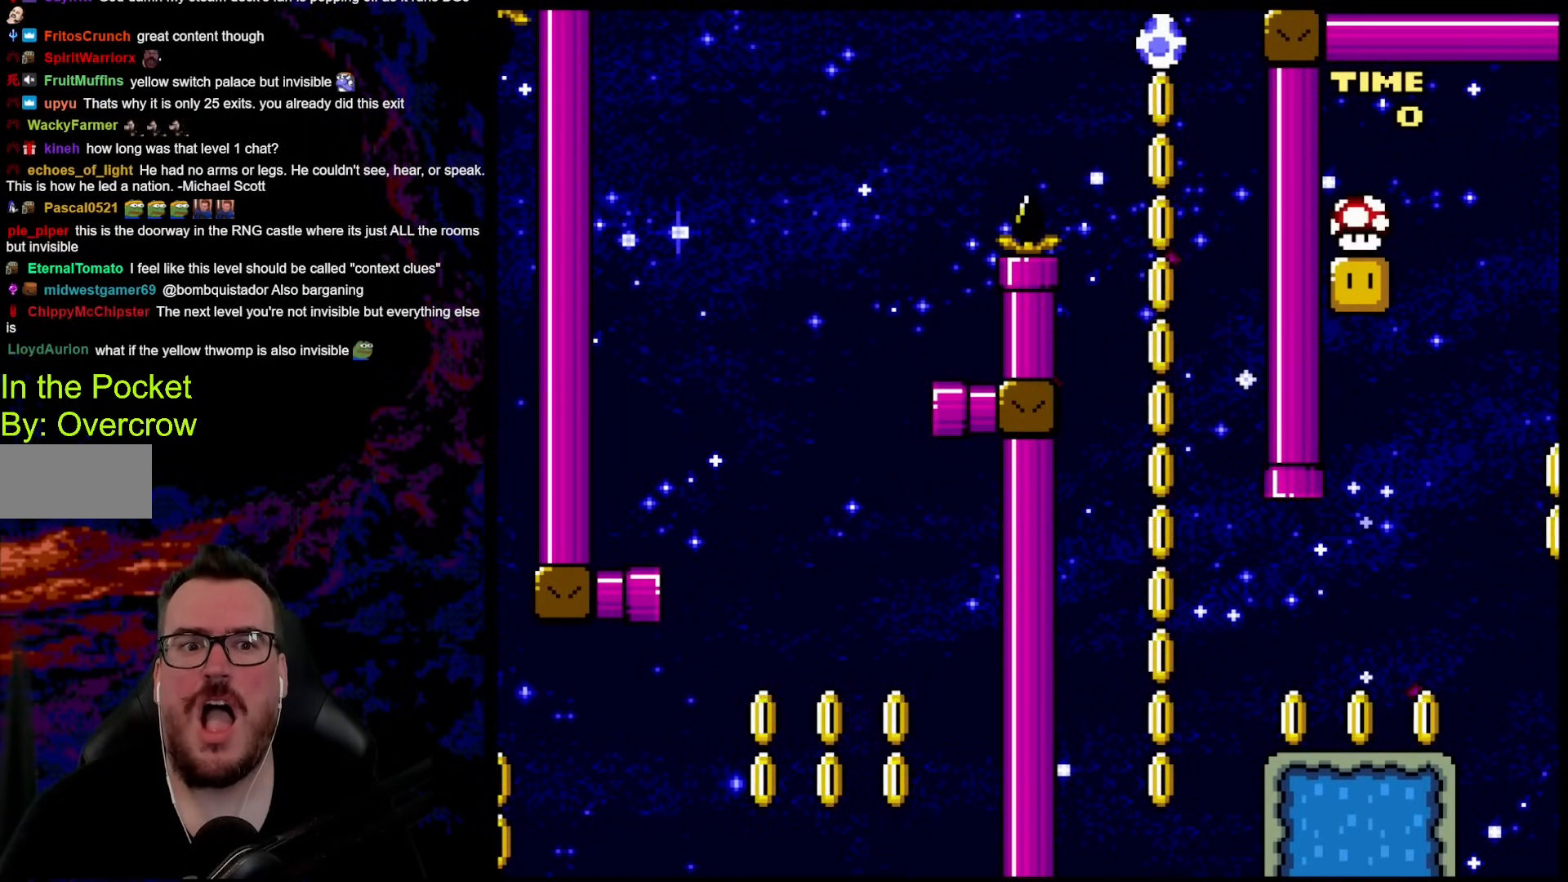
{"buttons": ["Y"], "events": []}
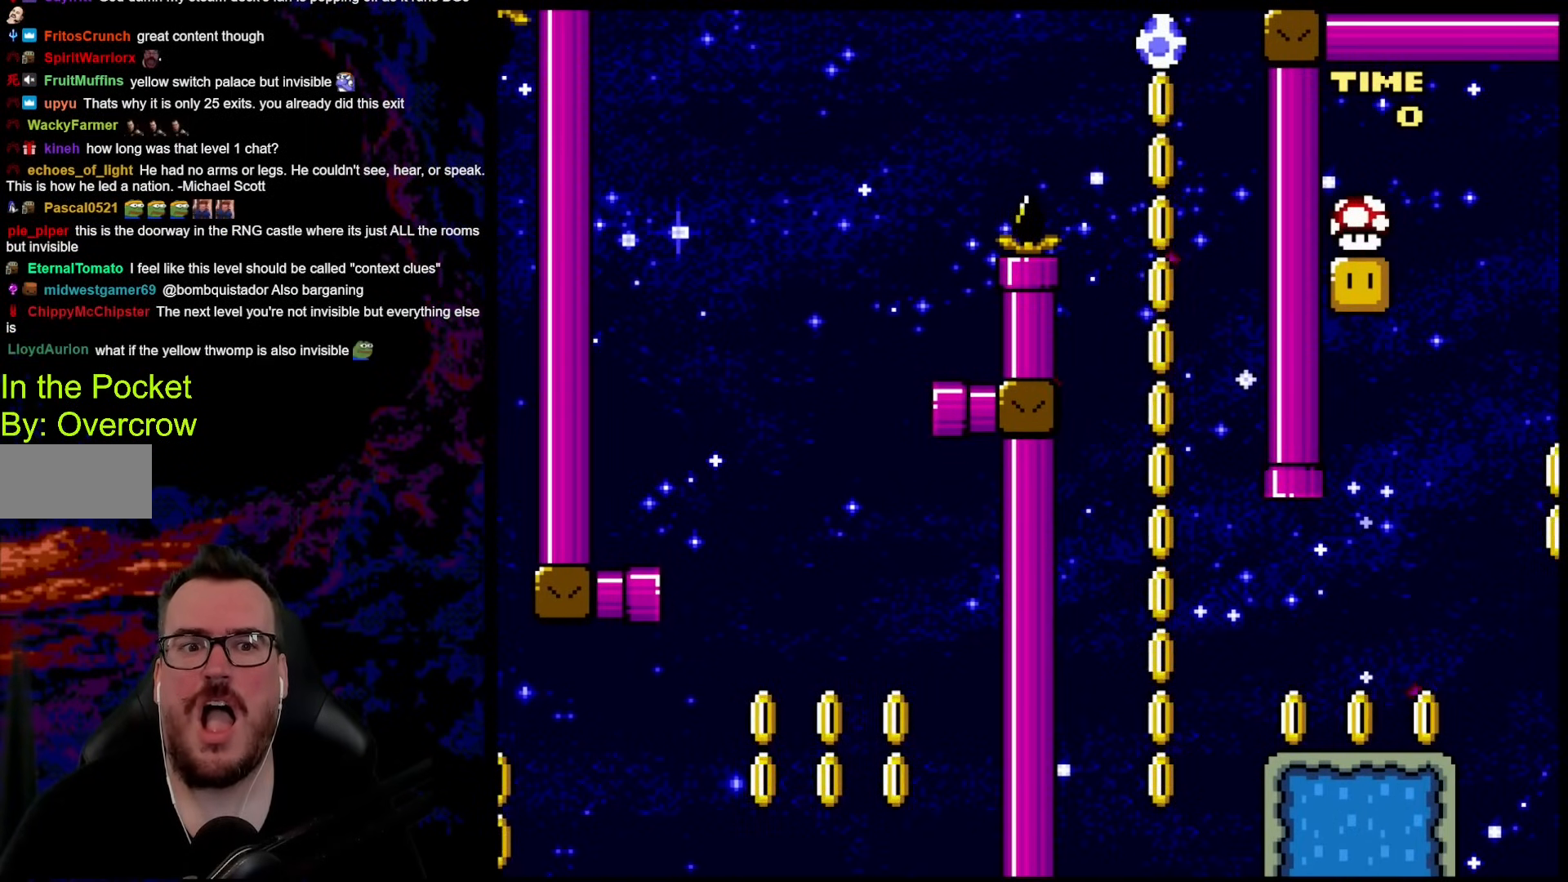
{"buttons": ["B", "Y", "DPAD_LEFT"], "events": [[317, "DPAD_LEFT", "down"], [418, "B", "down"]]}
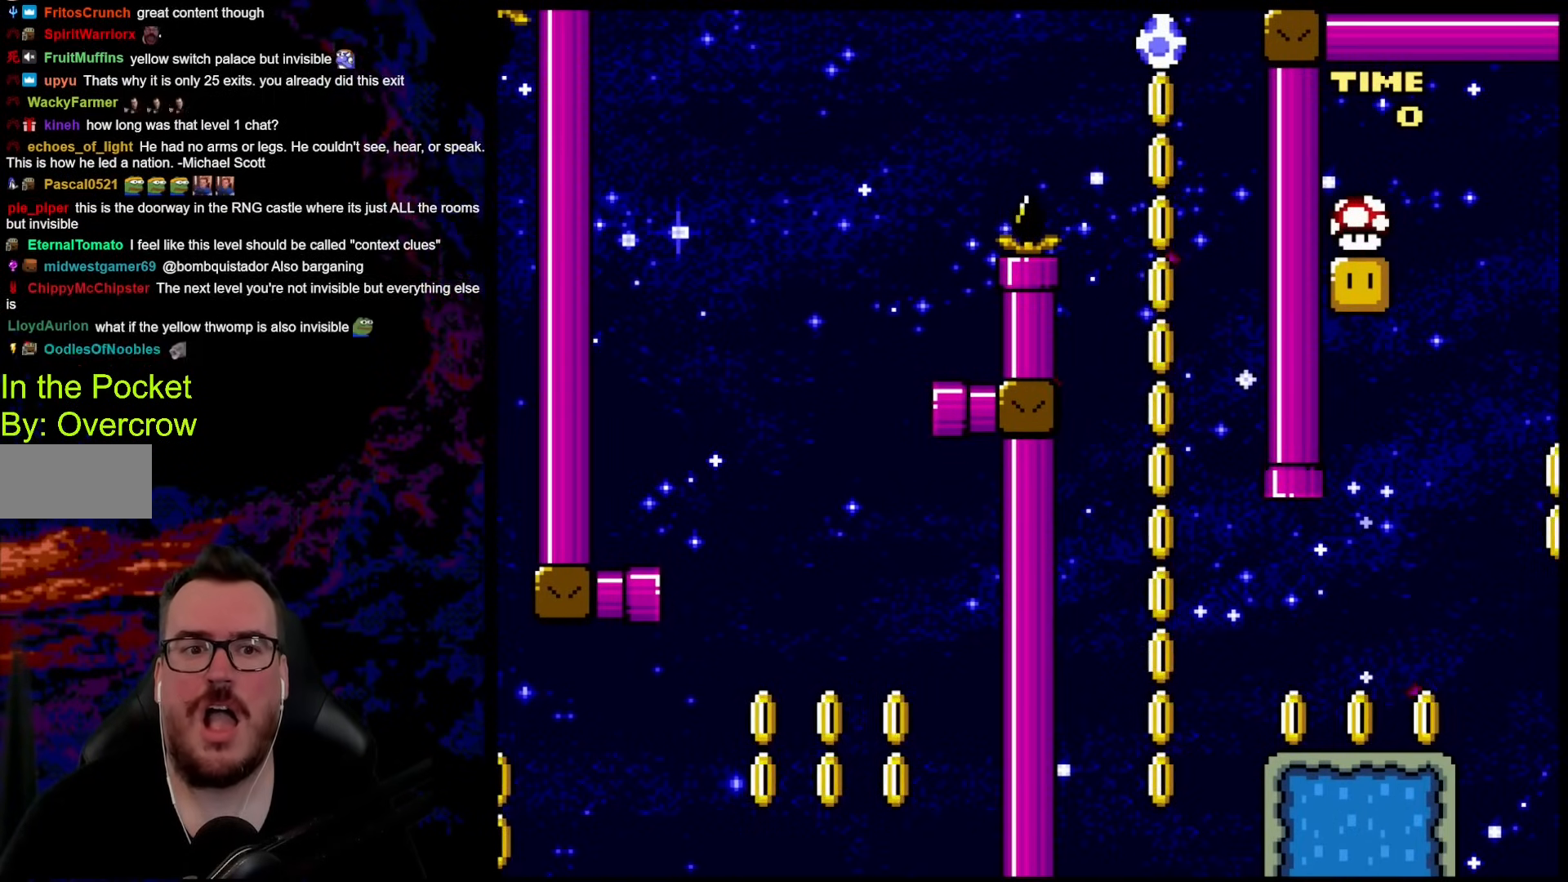
{"buttons": ["Y", "DPAD_RIGHT"], "events": [[17, "DPAD_LEFT", "up"], [17, "DPAD_RIGHT", "down"], [418, "B", "up"]]}
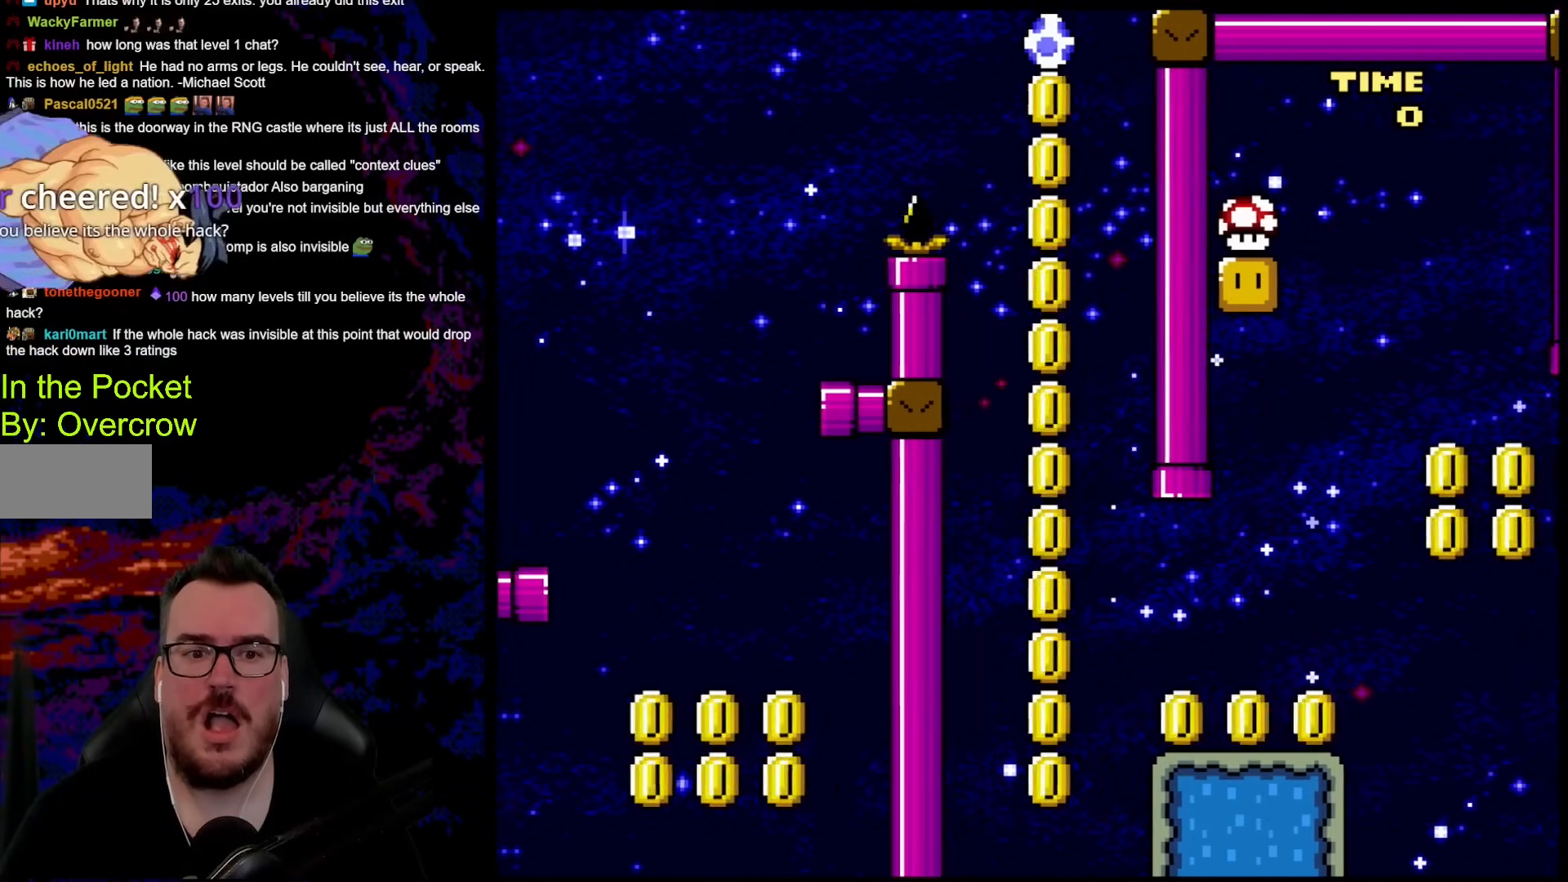
{"buttons": ["Y", "DPAD_RIGHT"], "events": [[67, "B", "down"], [435, "B", "up"]]}
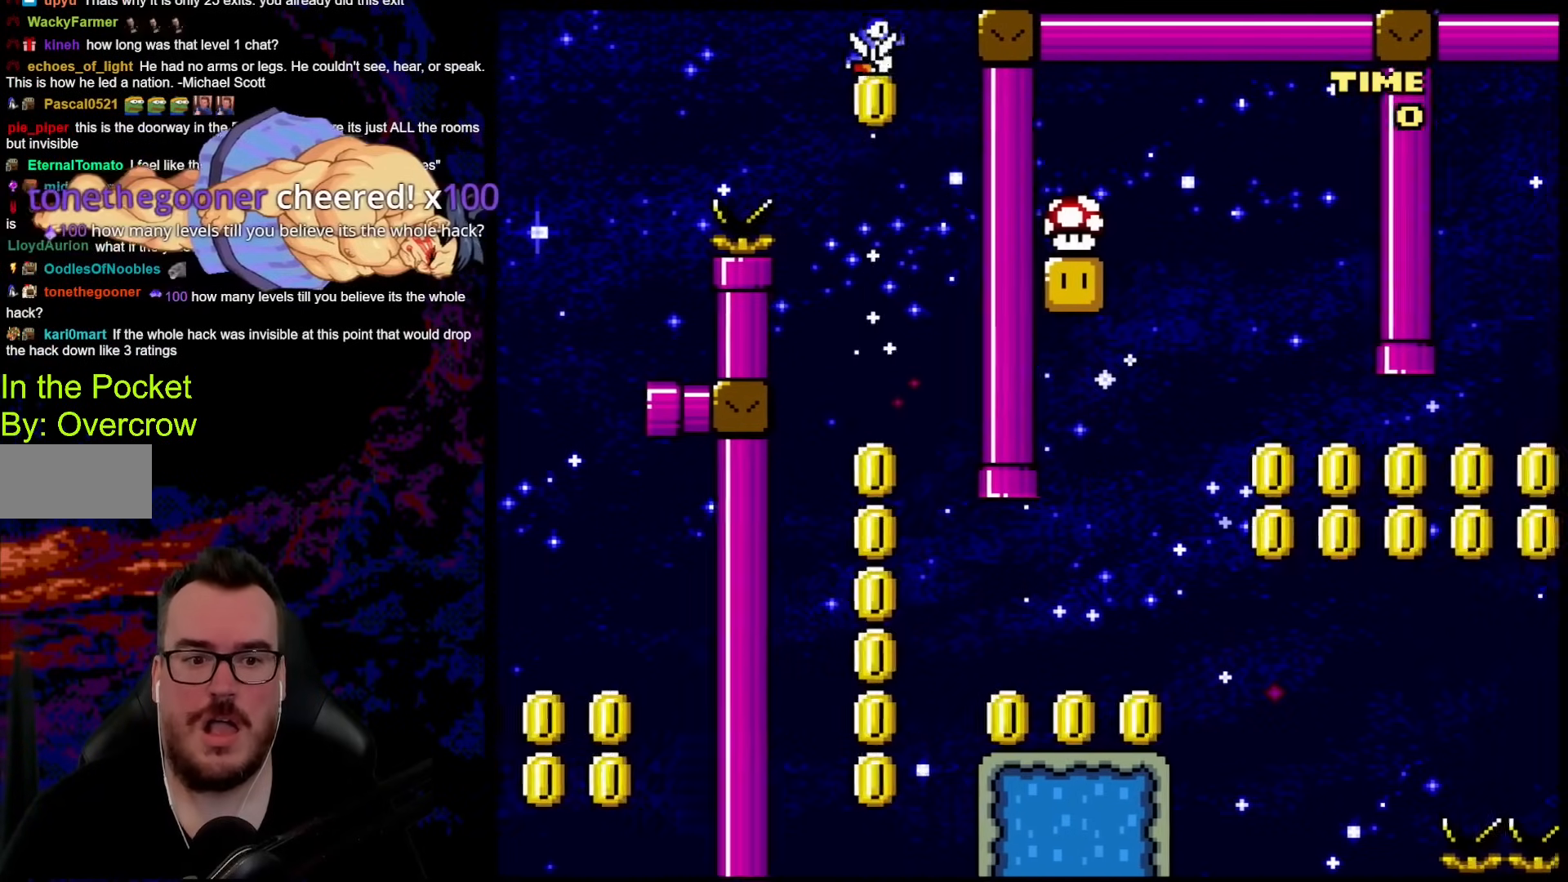
{"buttons": ["Y", "DPAD_LEFT"], "events": [[235, "DPAD_LEFT", "down"], [235, "DPAD_RIGHT", "up"]]}